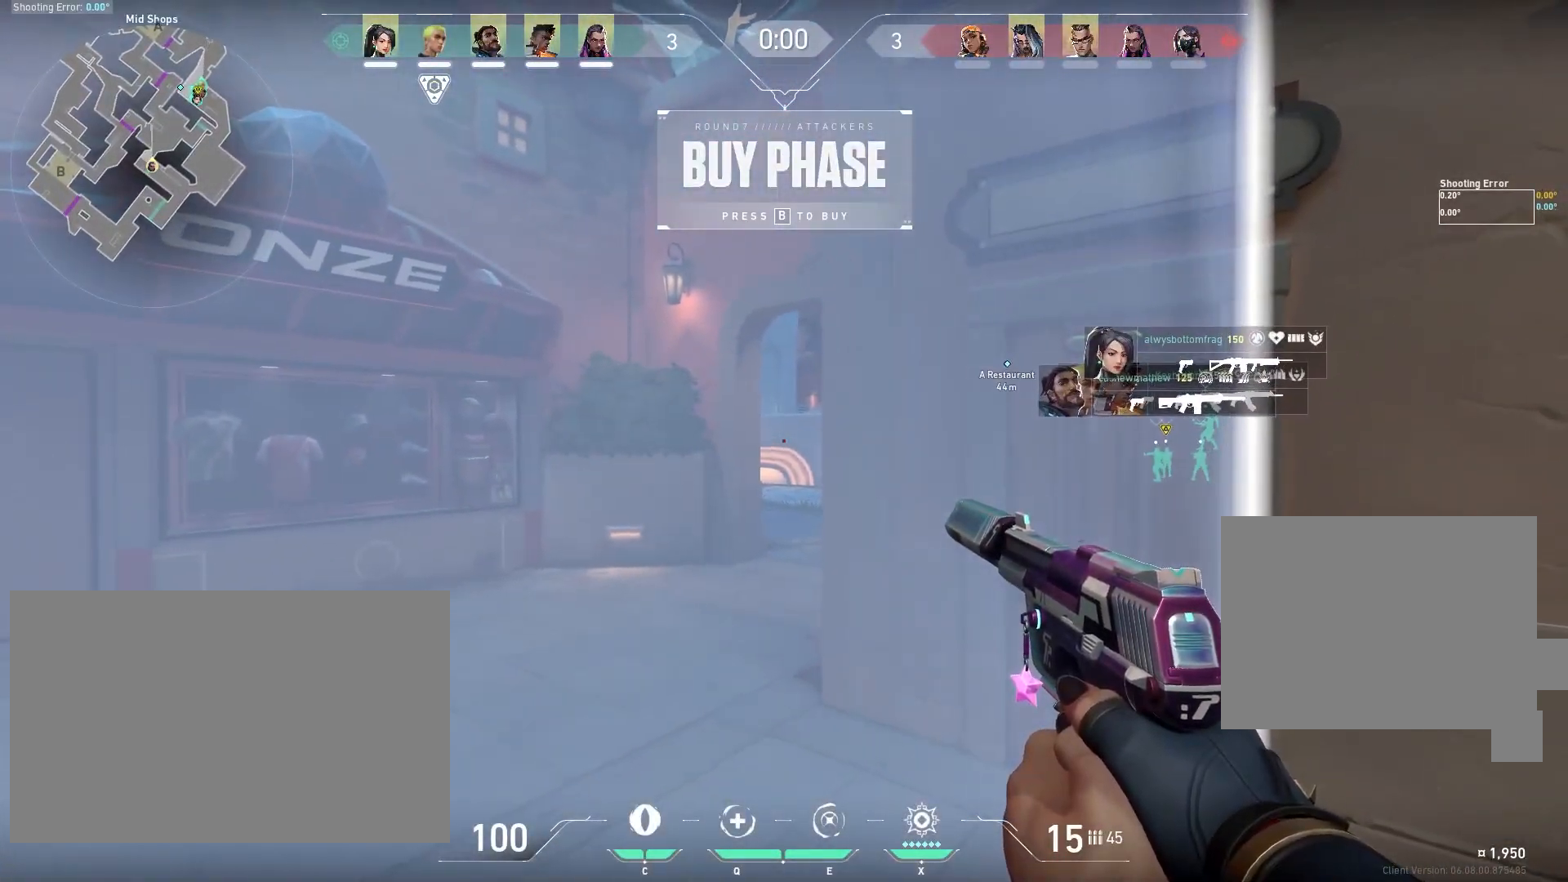
Gameplay with keyboard and mouse; each line is a JSON object with the keys and mouse buttons held at the frame after it. "events" lists presses ("down") and releases ("up") of "a", "ctrl", "d", "e", "f", "q", "r", "s", "shift", "space", "tab", "w", "mouse_left", "mouse_wheel" and "mouse_right" between this image and that frame as [ms after this image, input, new state], when the widget could be followed in between. "mouse_left", "mouse_wheel", "mouse_right" = the "left", "wheel", "right" buttons of the "mouse" list. No other keys are recorded. "wheel" means that the mouse wheel is clicked or scrolled. Mouse movement is not recorded.
{"keys": [], "mouse": [], "events": []}
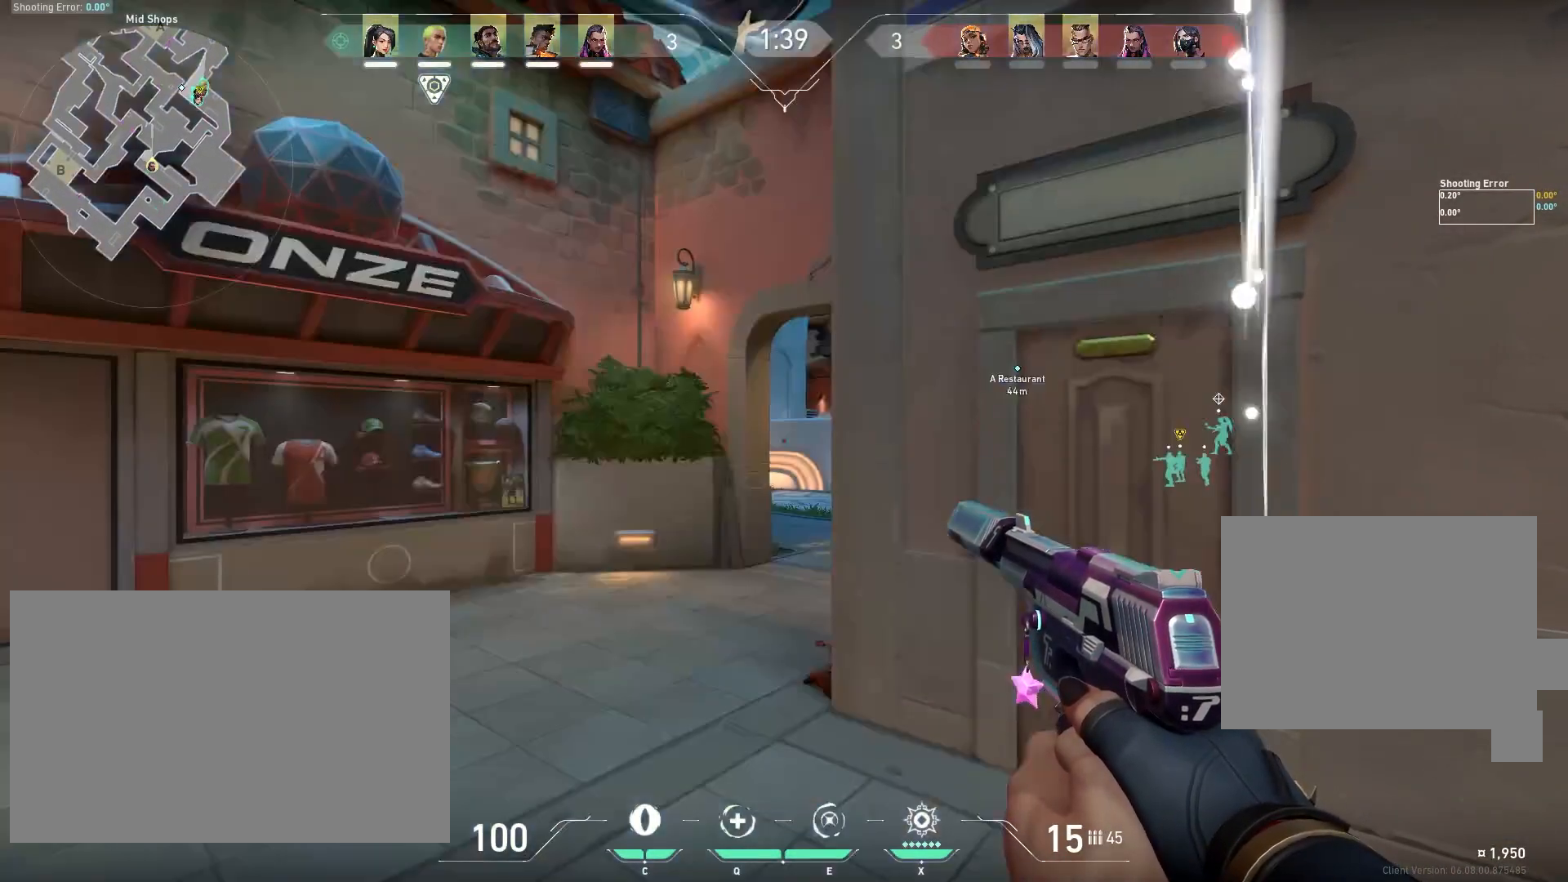
{"keys": ["shift", "w"], "mouse": [], "events": [[300, "a", "down"], [450, "a", "up"], [467, "w", "down"], [500, "shift", "down"]]}
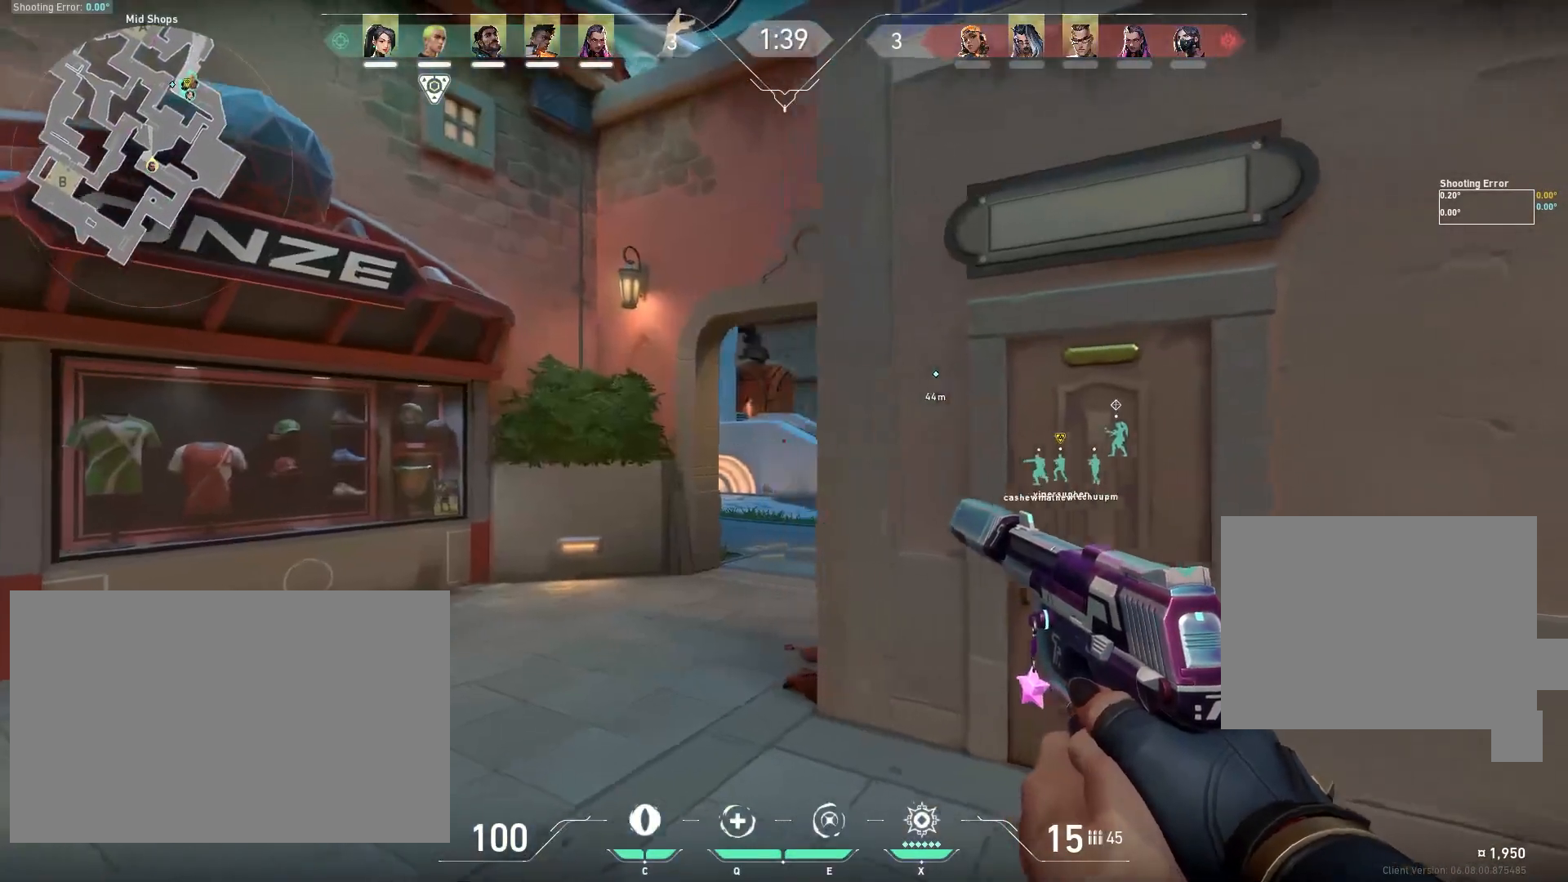
{"keys": ["shift"], "mouse": [], "events": [[200, "w", "up"]]}
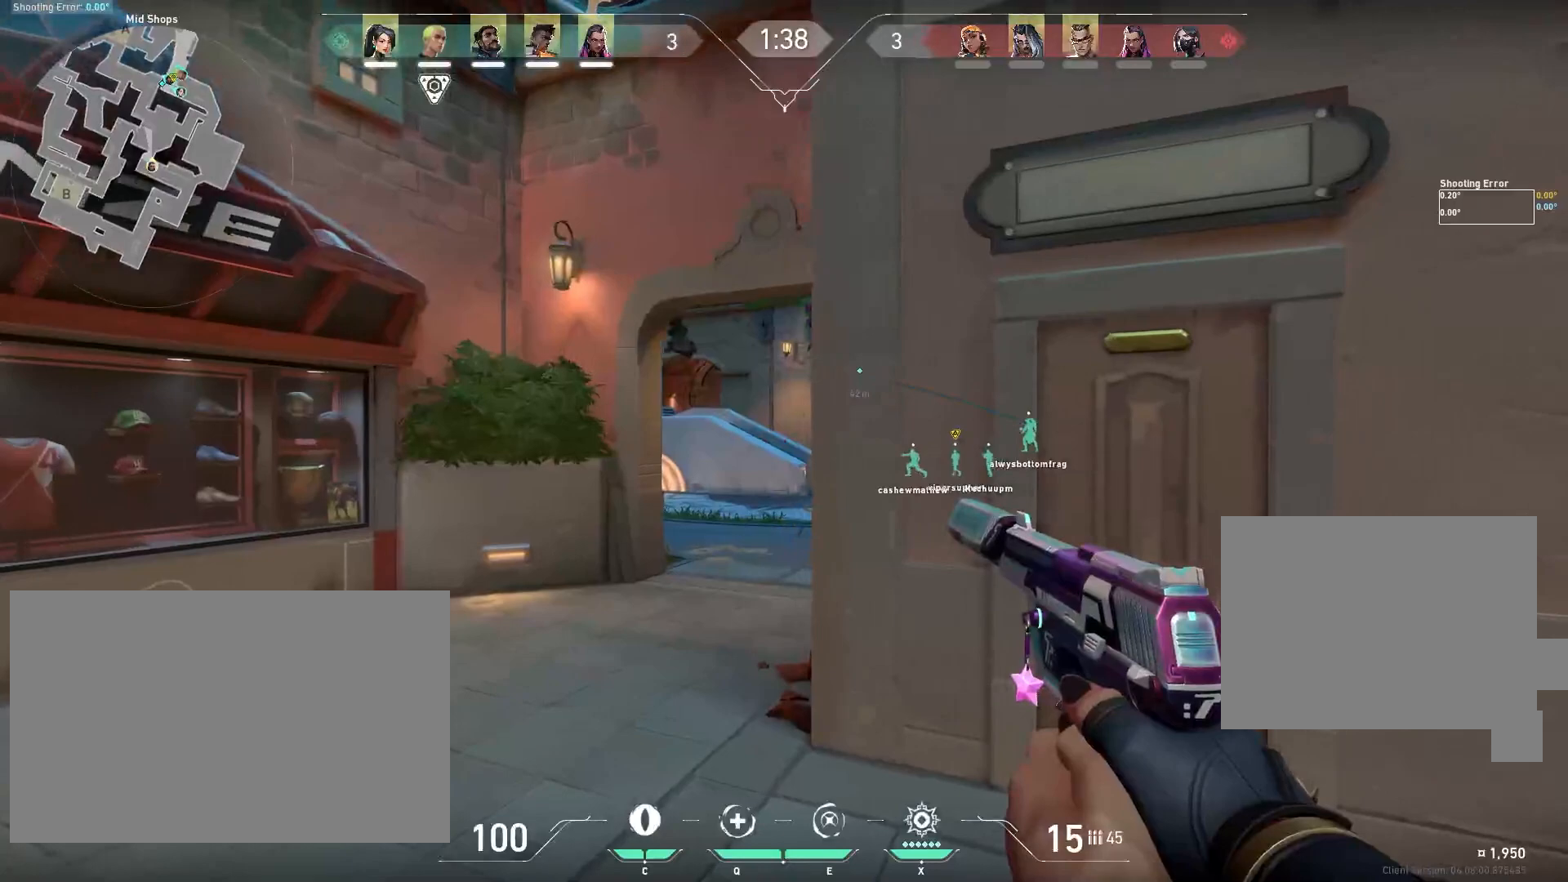
{"keys": ["shift"], "mouse": [], "events": []}
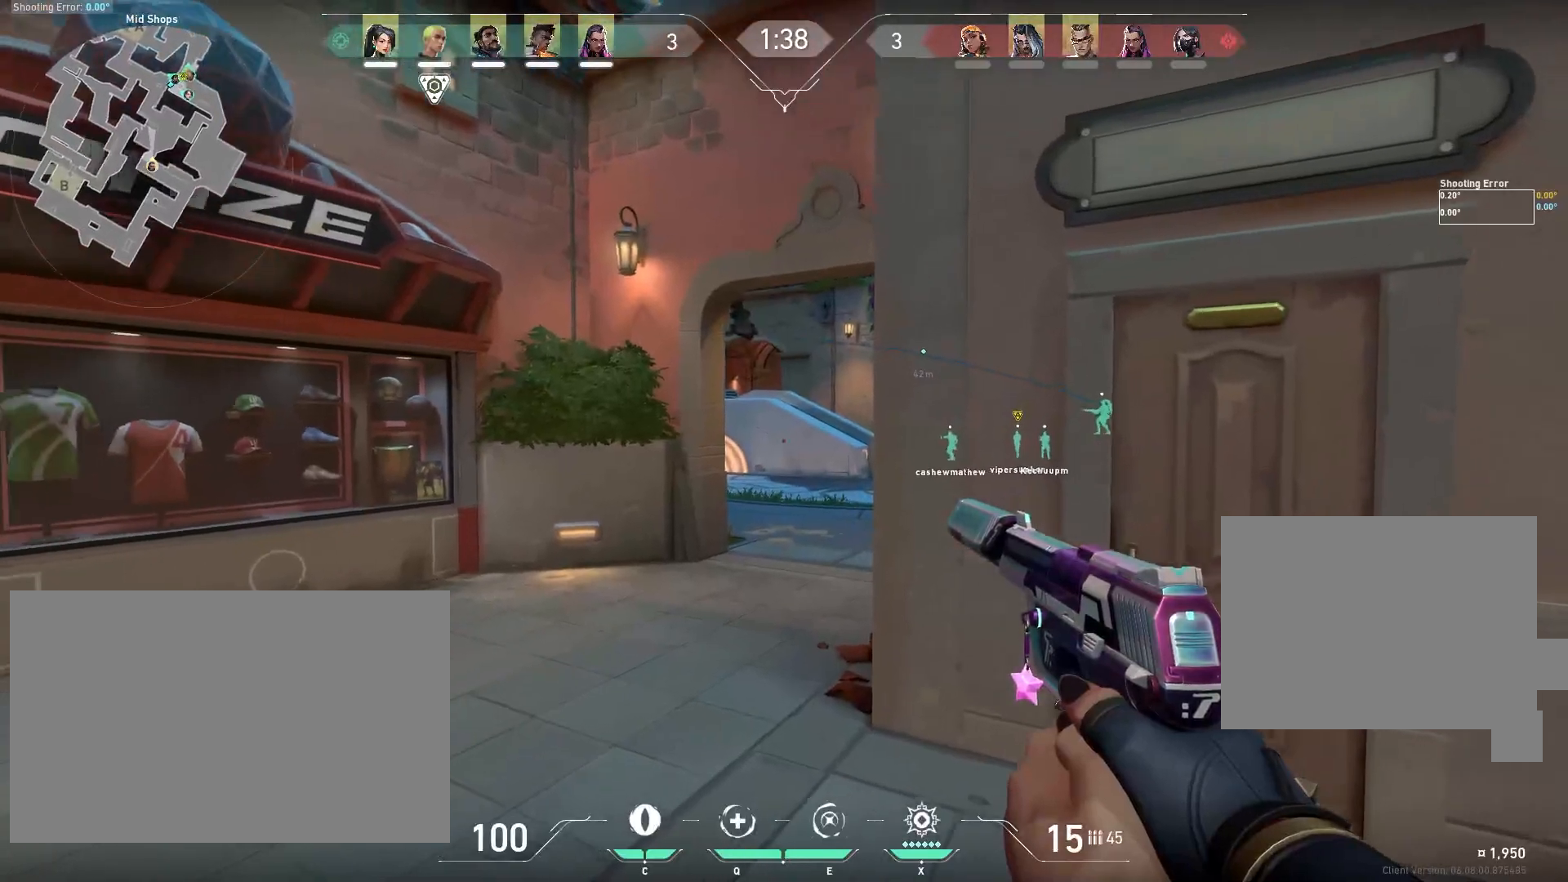
{"keys": ["shift", "w"], "mouse": [], "events": [[467, "w", "down"]]}
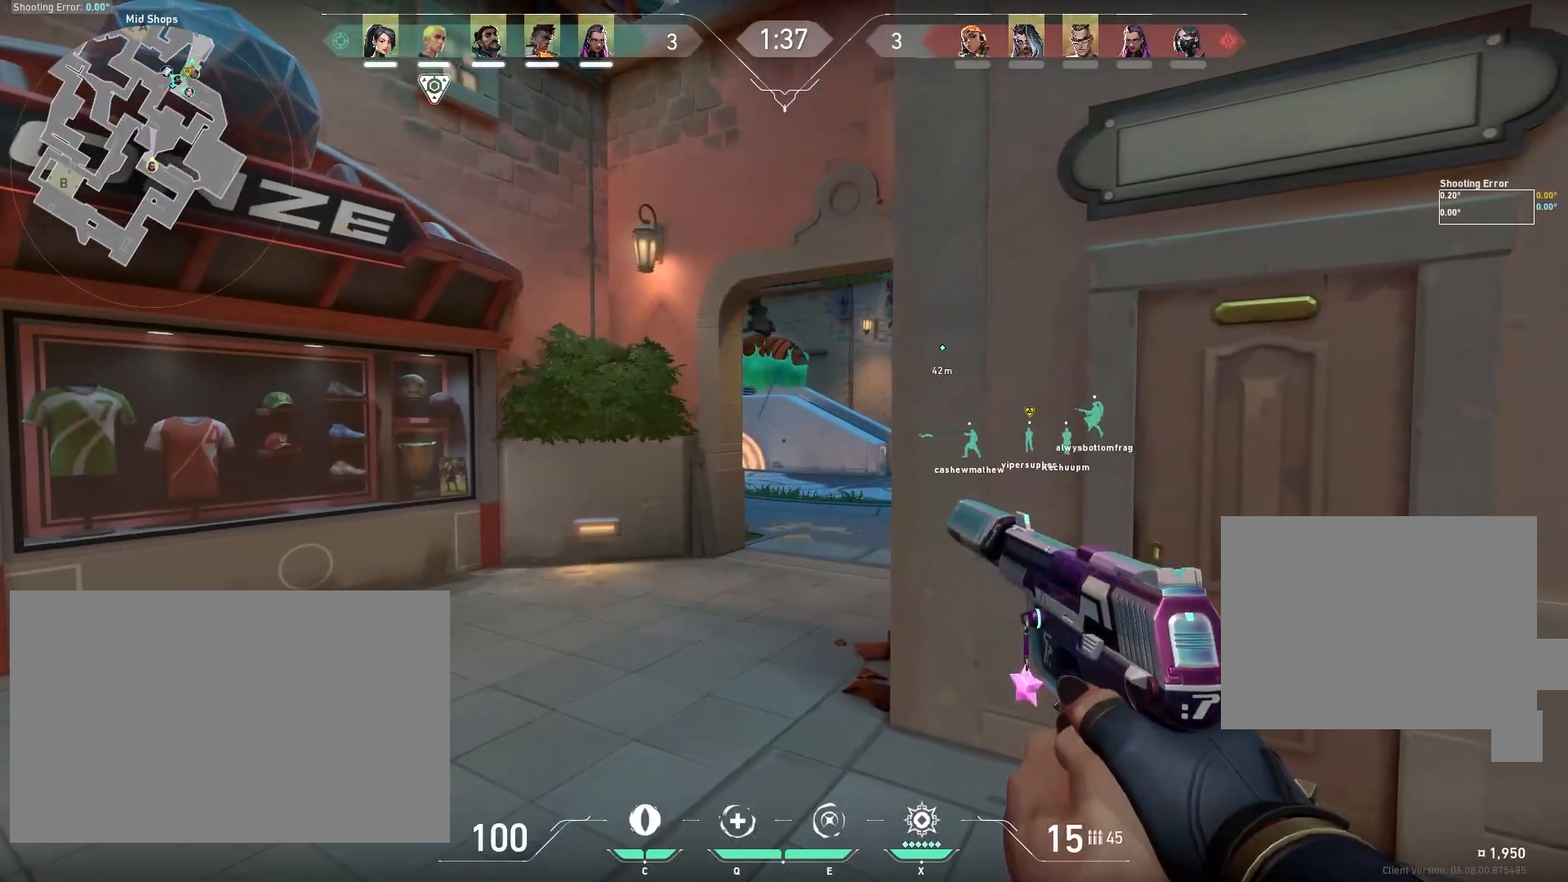
{"keys": ["shift"], "mouse": [], "events": [[217, "w", "up"]]}
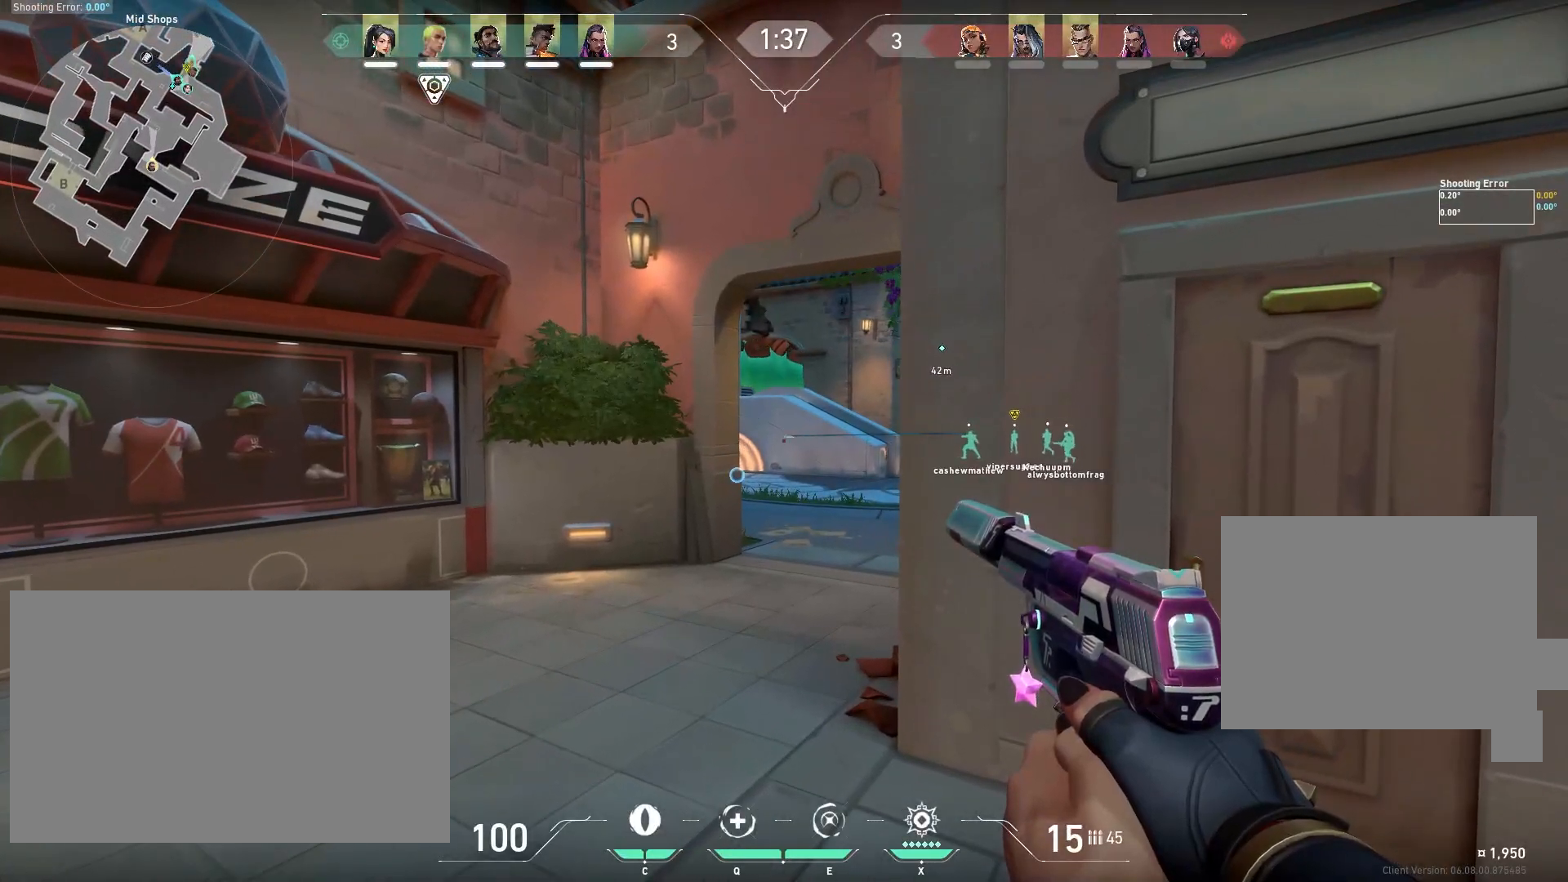
{"keys": ["shift"], "mouse": [], "events": []}
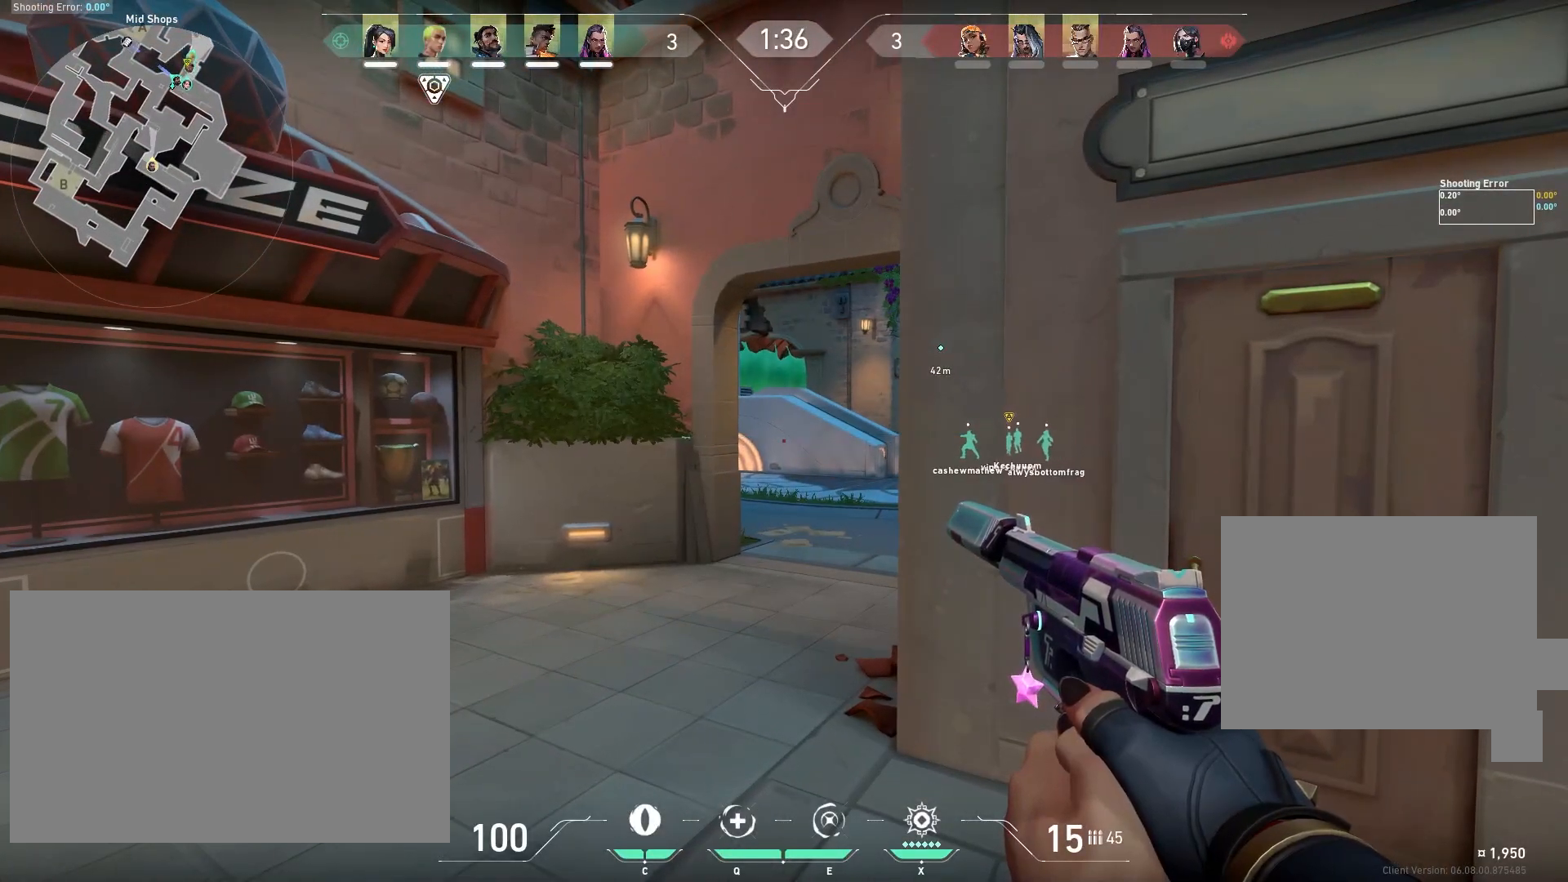
{"keys": ["shift"], "mouse": [], "events": []}
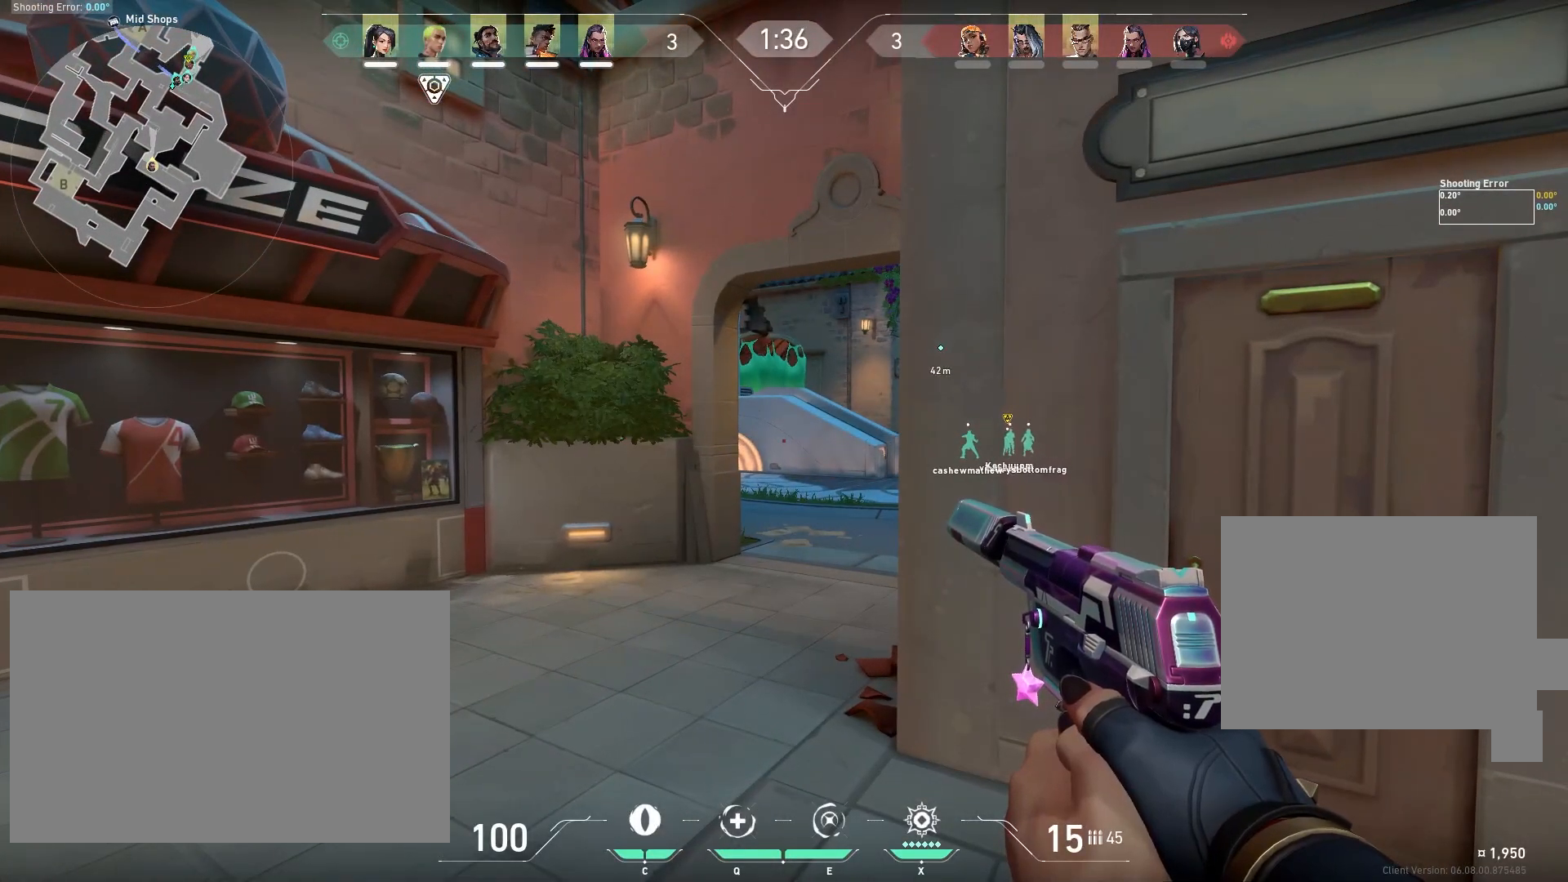
{"keys": ["shift"], "mouse": [], "events": []}
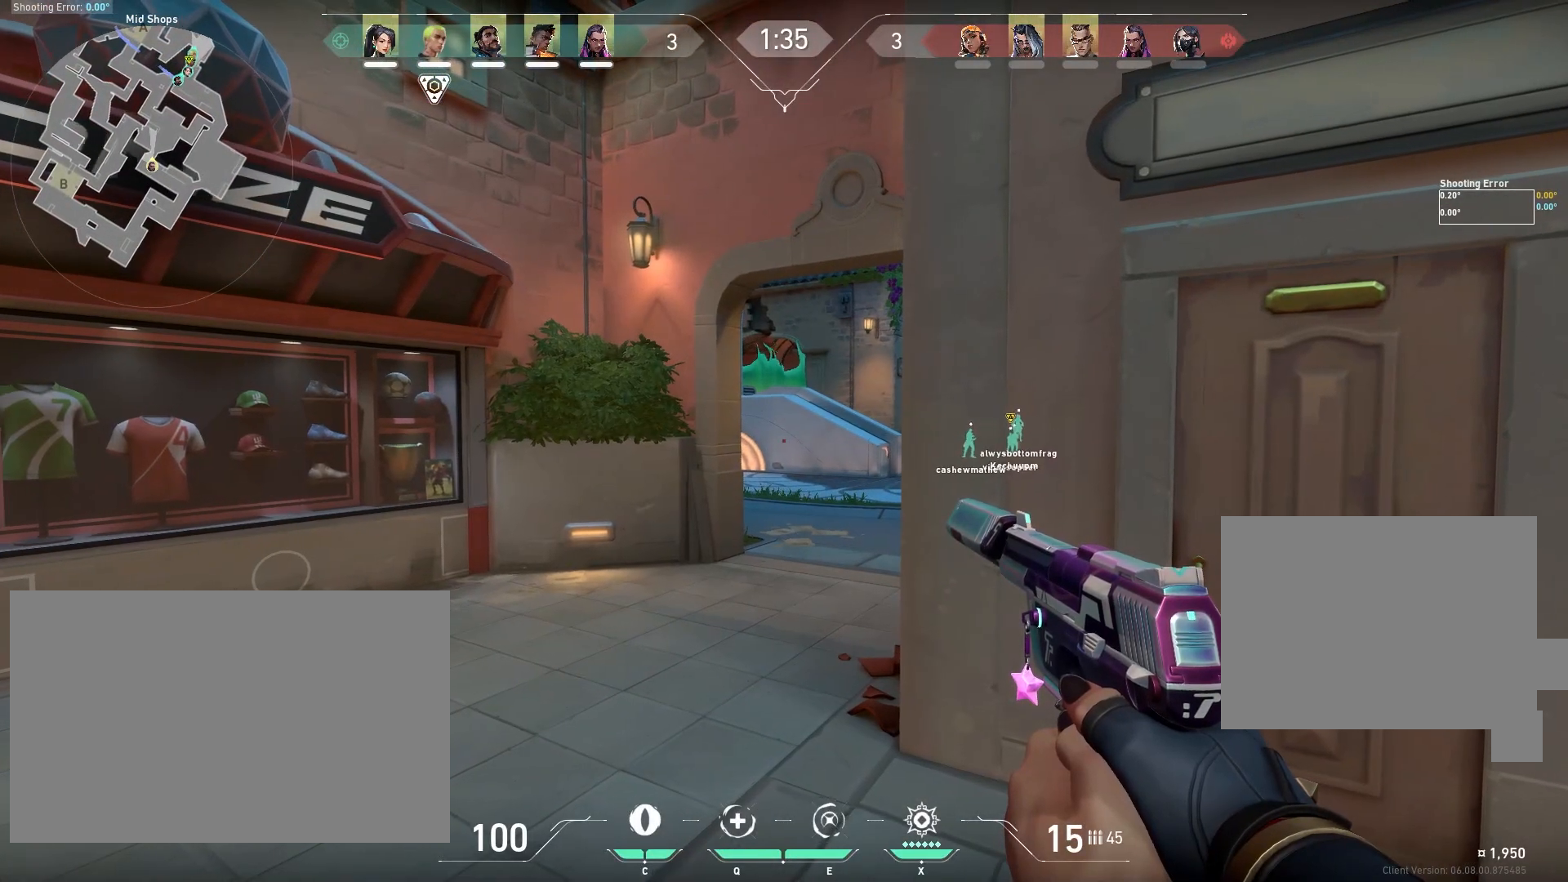
{"keys": ["shift"], "mouse": [], "events": []}
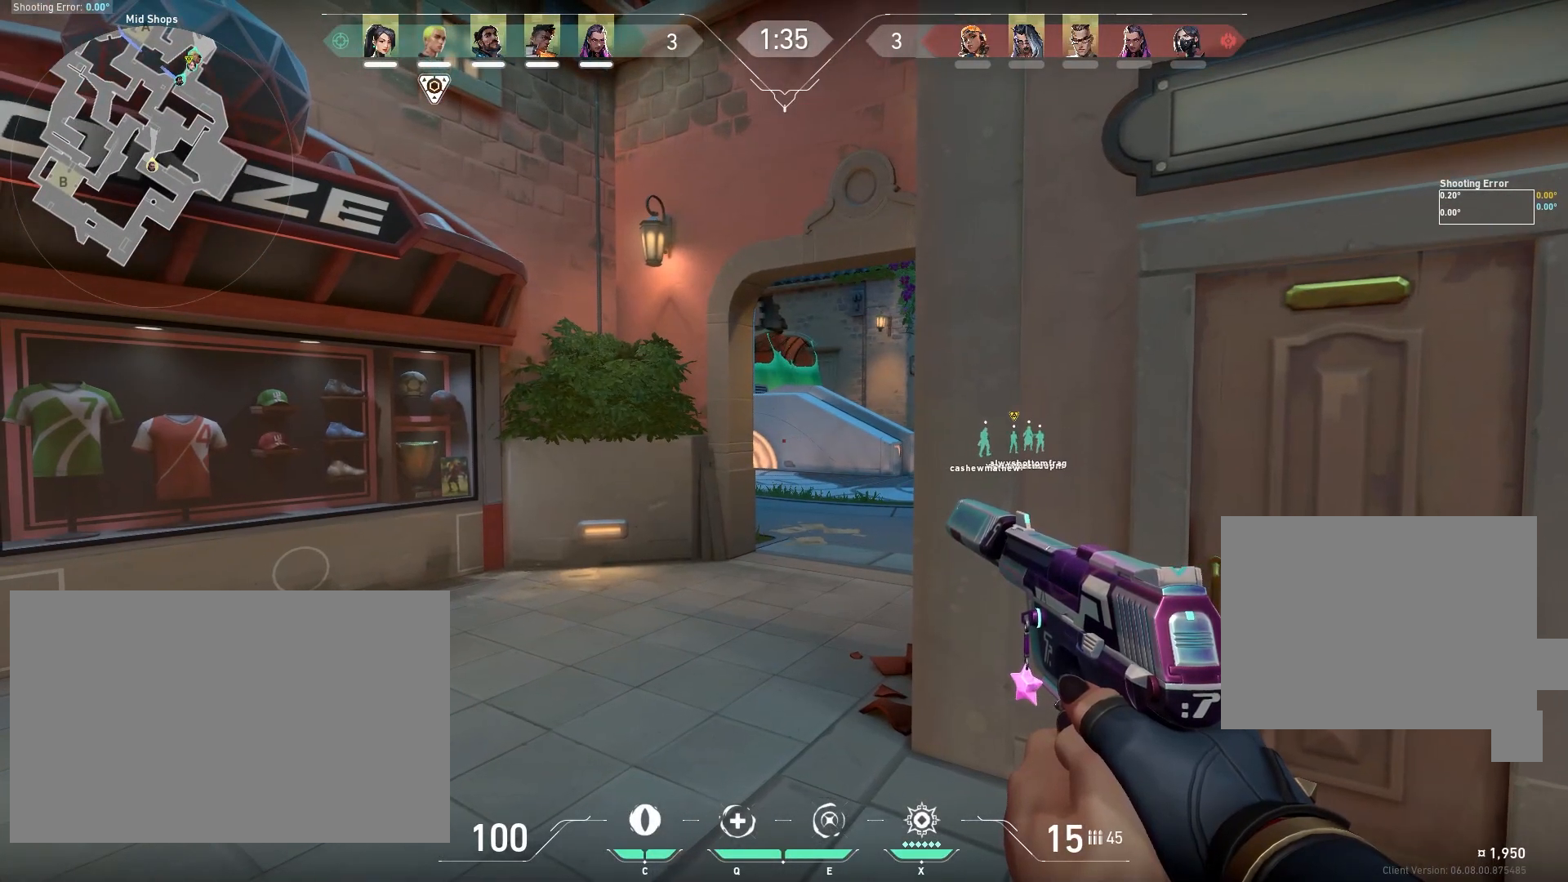
{"keys": ["shift"], "mouse": [], "events": []}
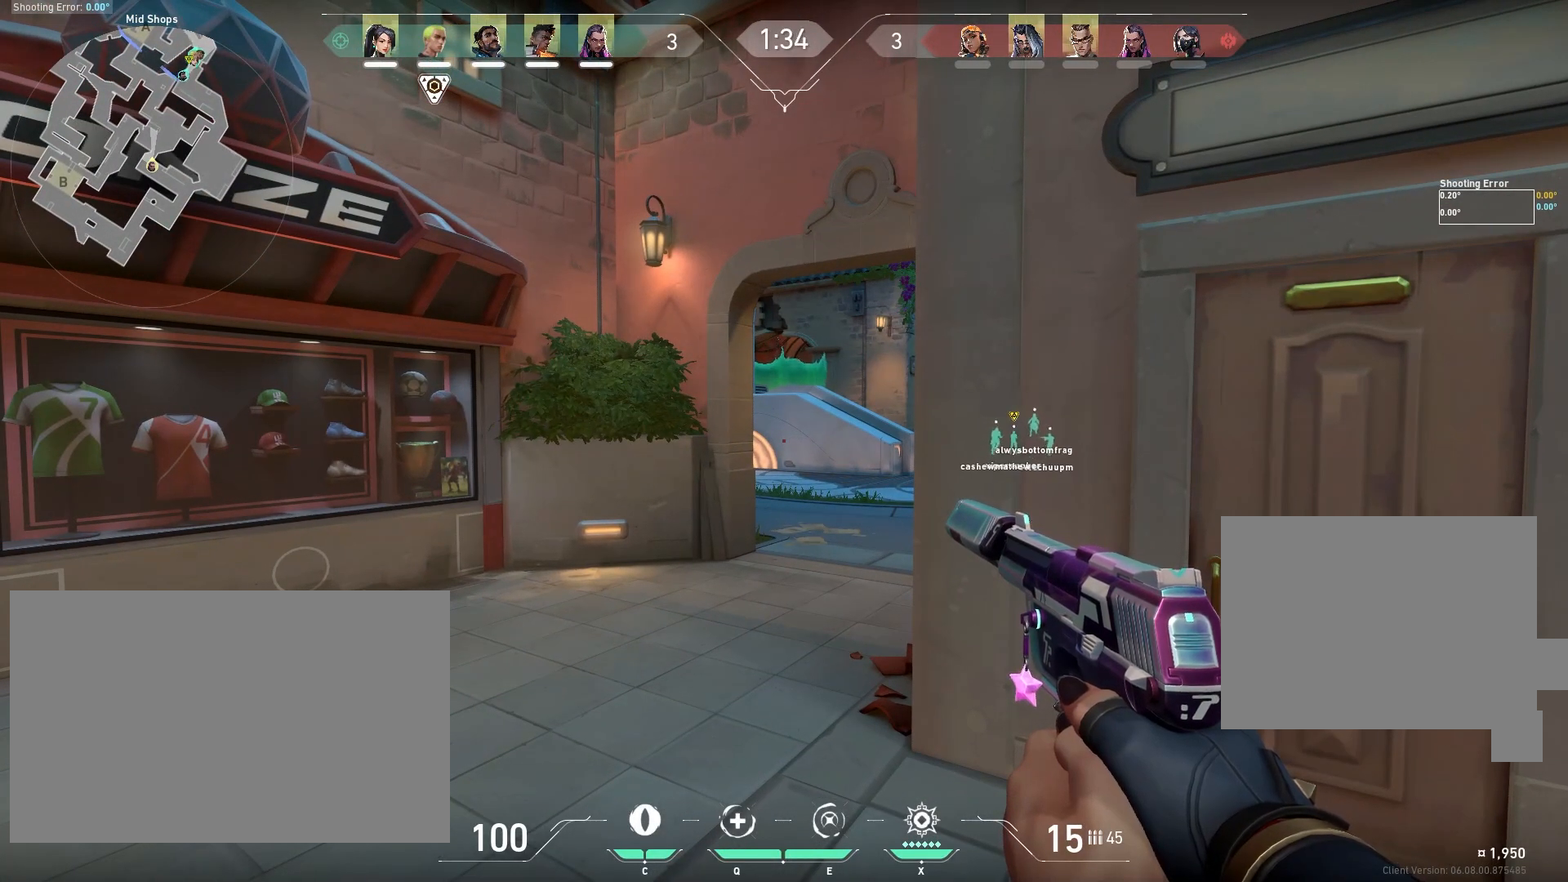
{"keys": ["shift"], "mouse": [], "events": []}
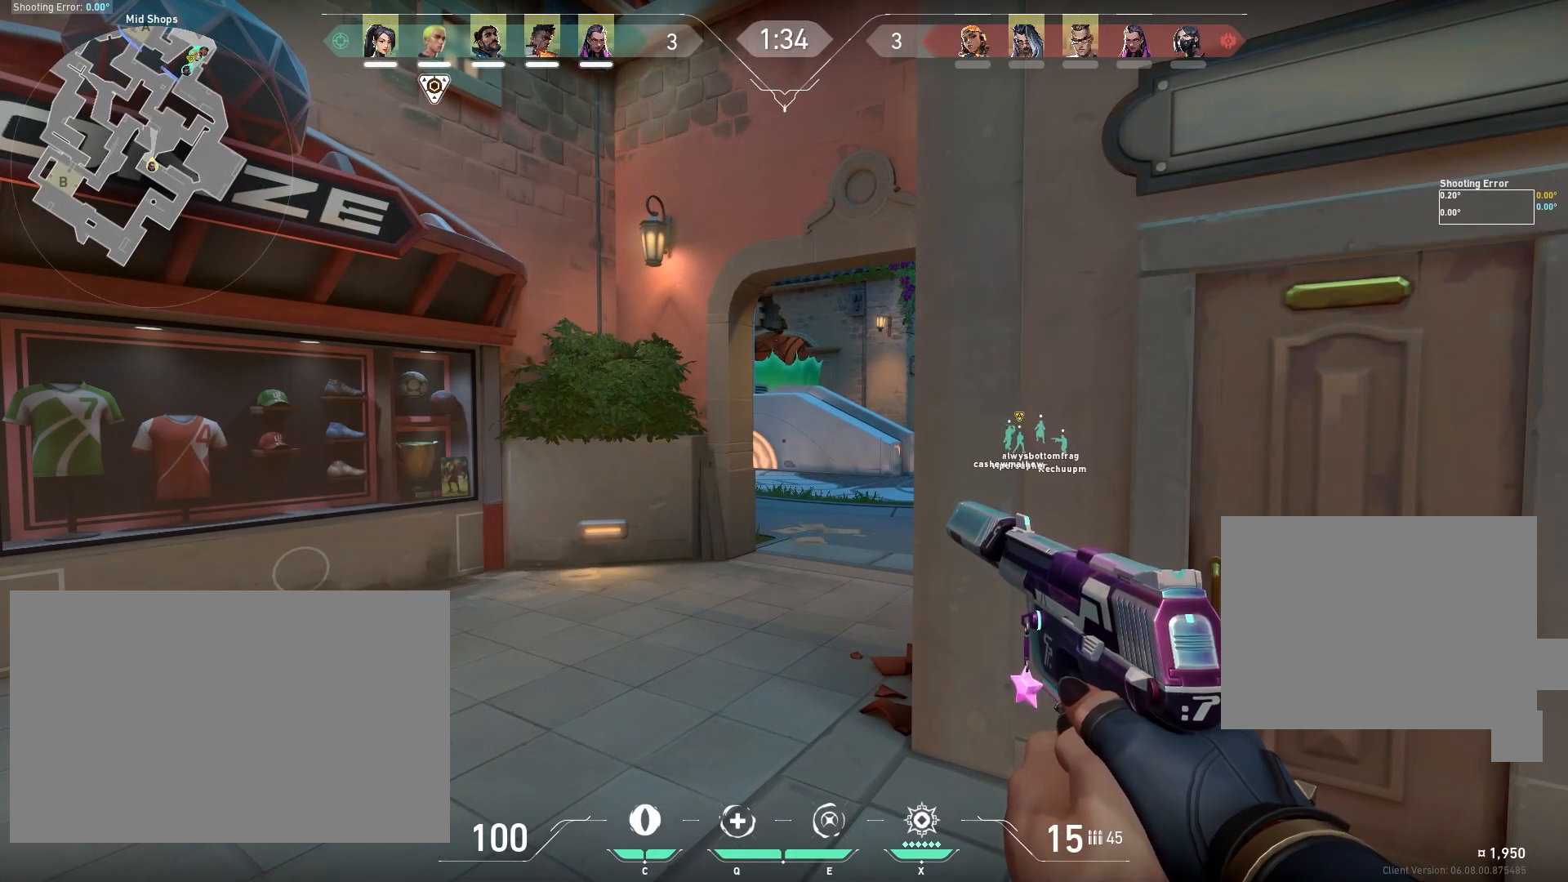
{"keys": ["shift"], "mouse": [], "events": []}
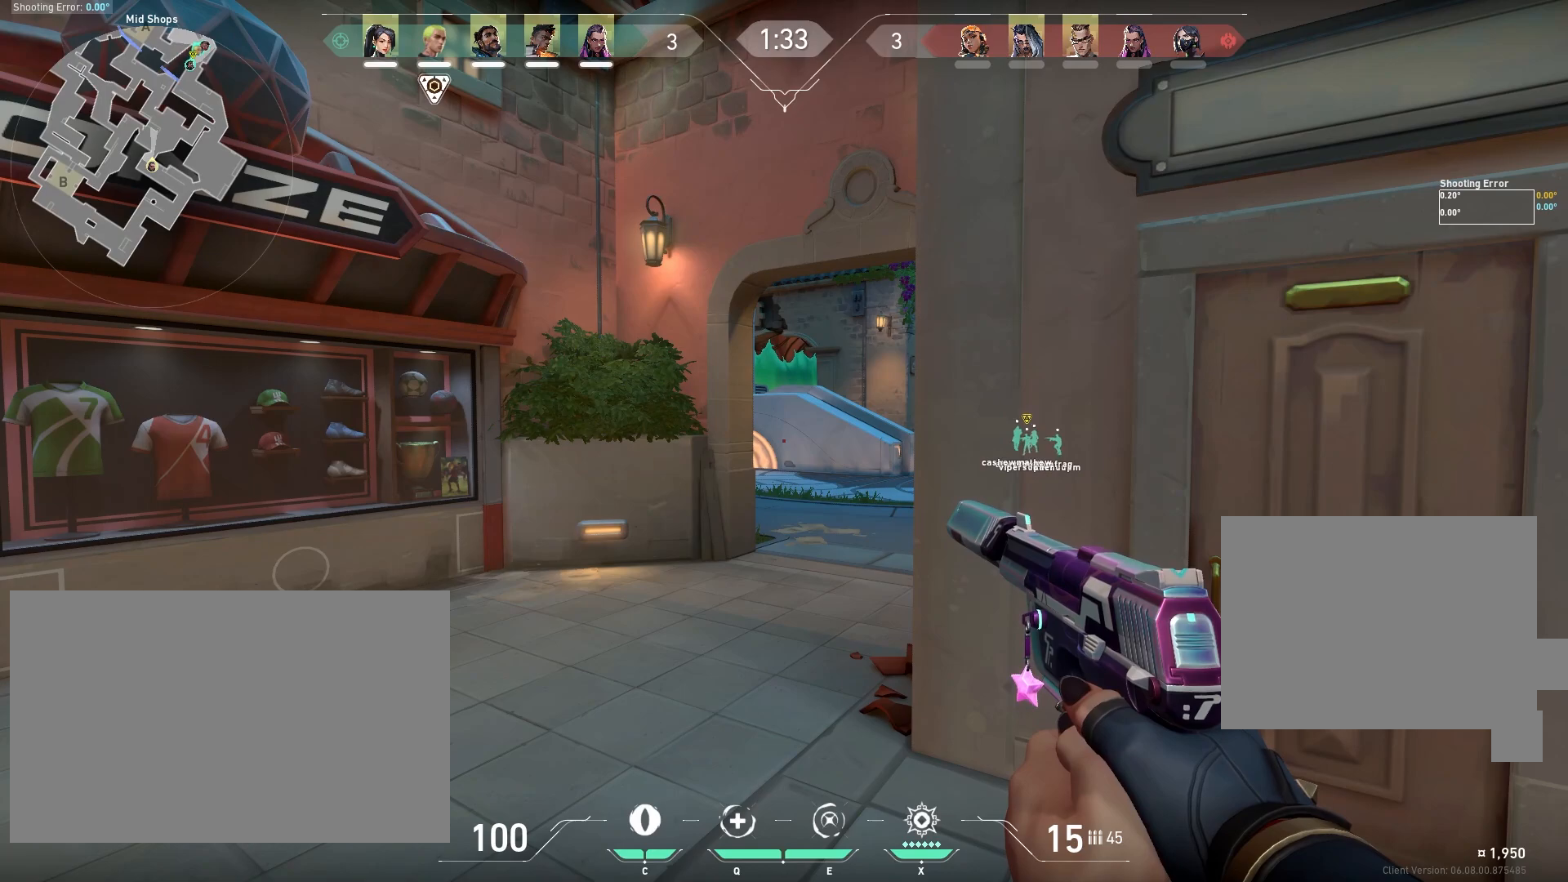
{"keys": ["shift"], "mouse": [], "events": []}
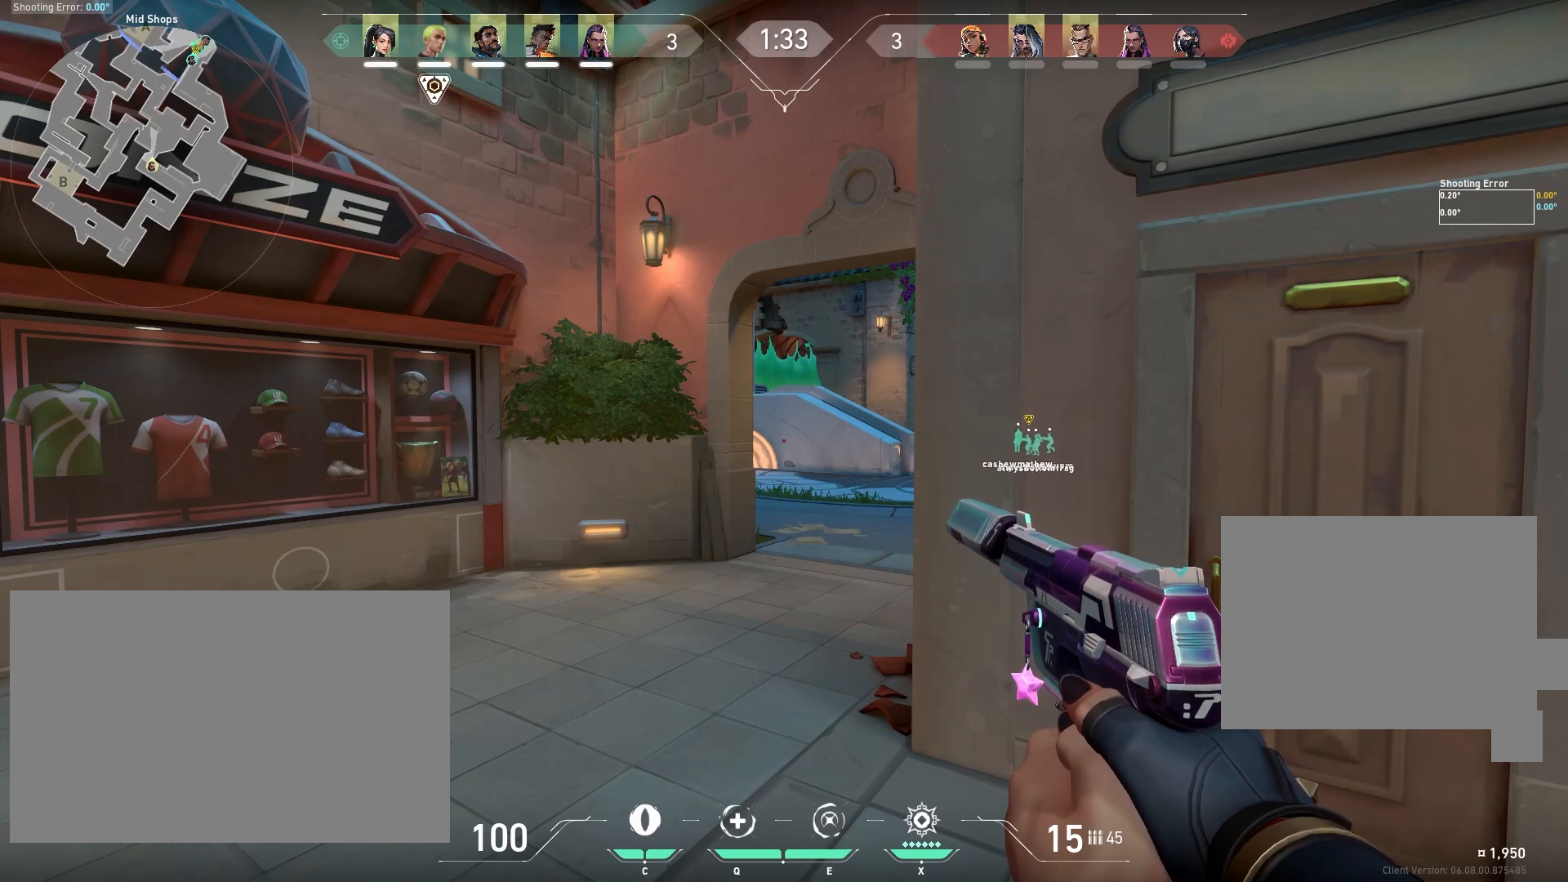
{"keys": ["shift"], "mouse": [], "events": []}
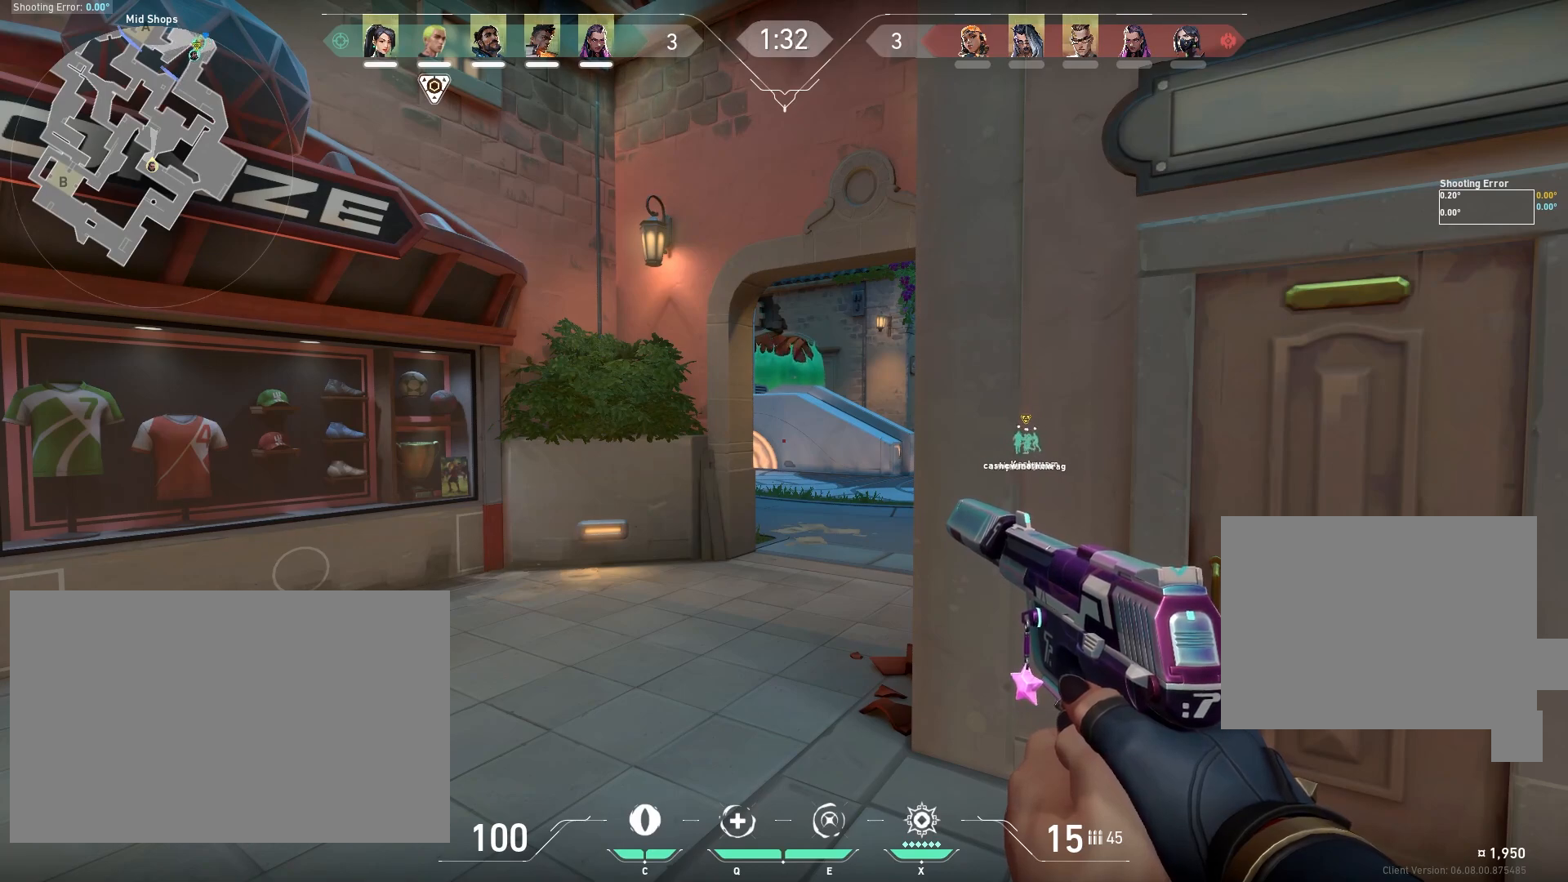
{"keys": ["shift"], "mouse": [], "events": []}
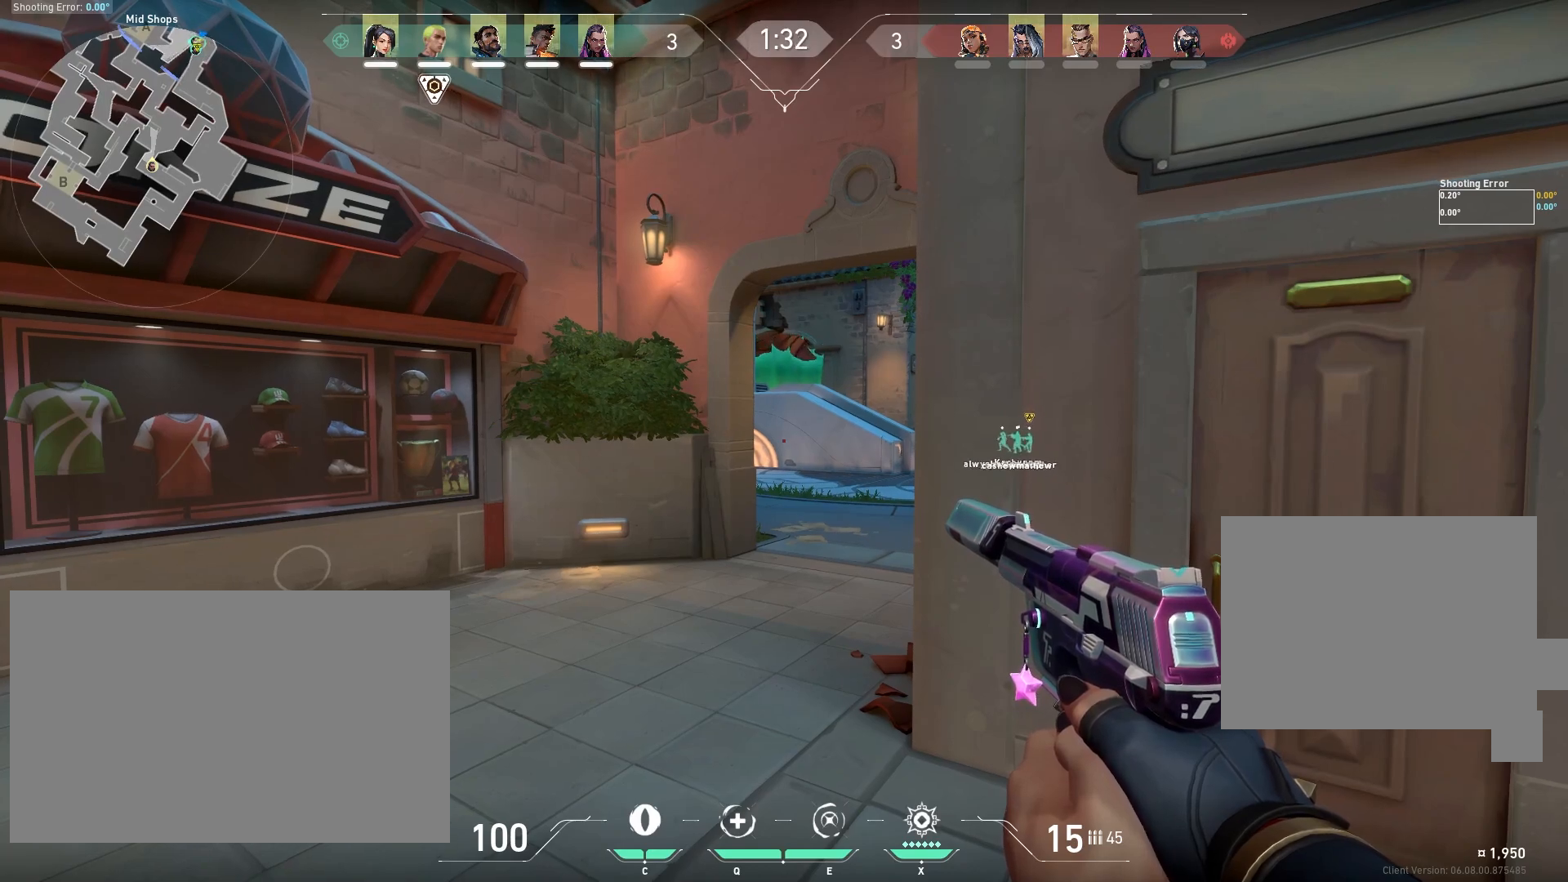
{"keys": ["shift"], "mouse": [], "events": []}
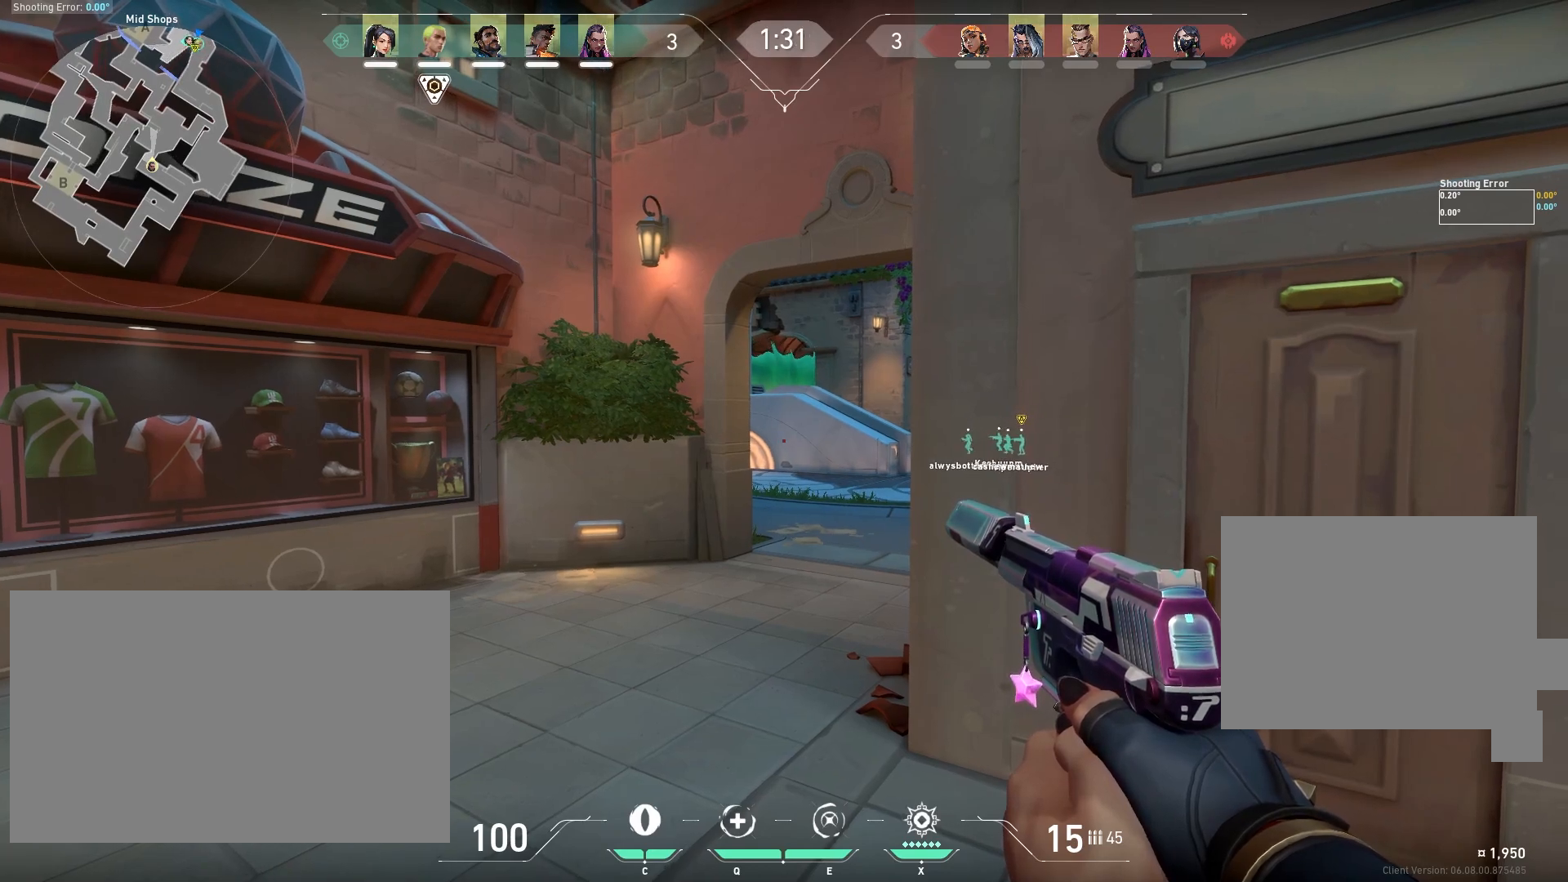
{"keys": ["shift"], "mouse": [], "events": []}
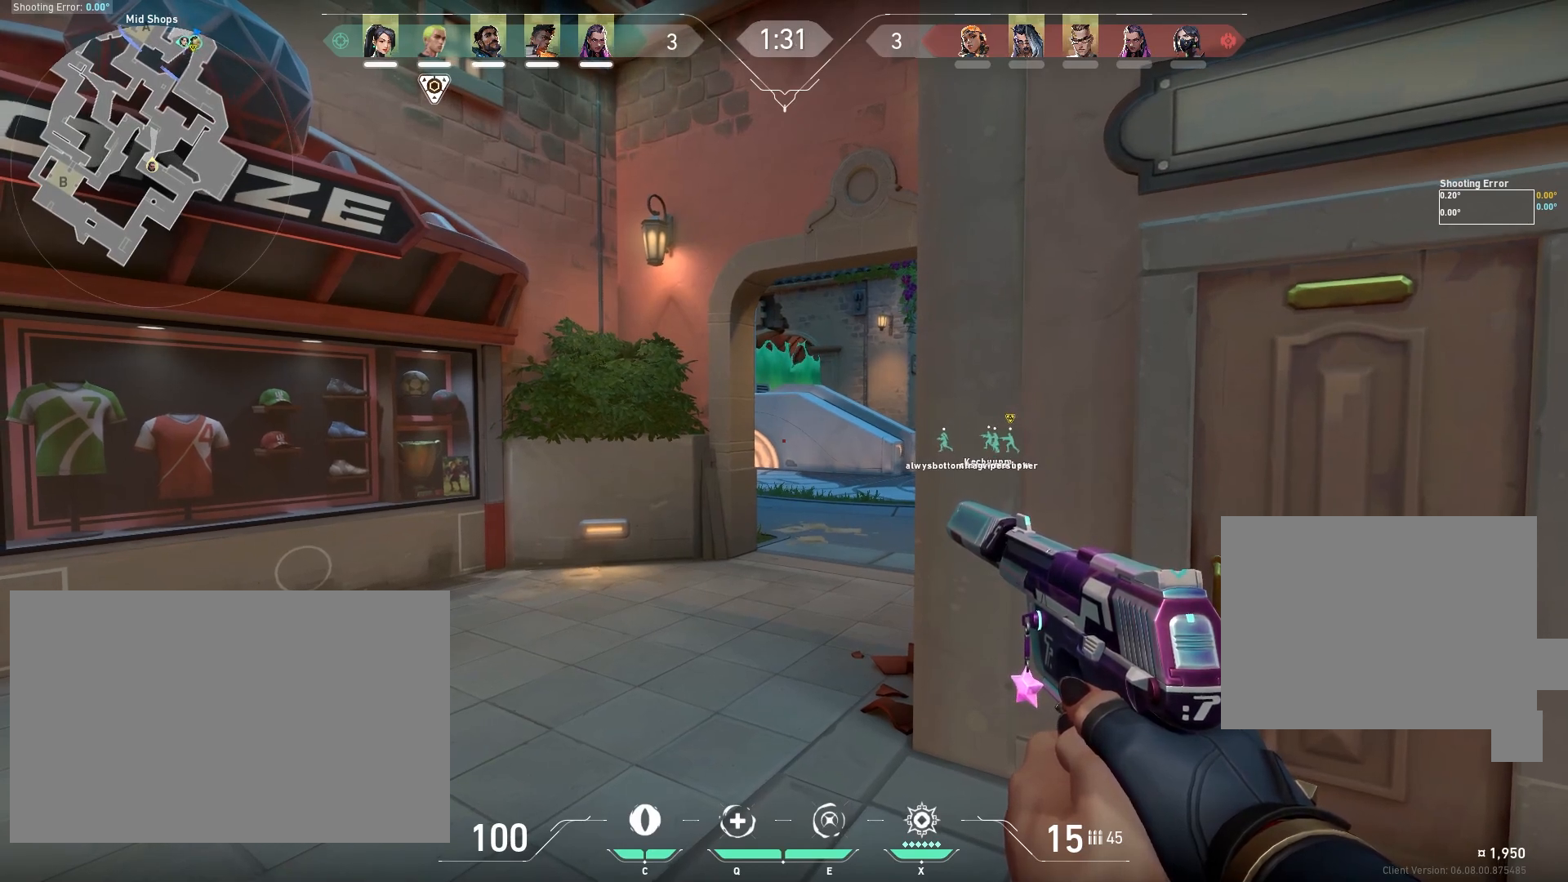
{"keys": ["shift"], "mouse": [], "events": []}
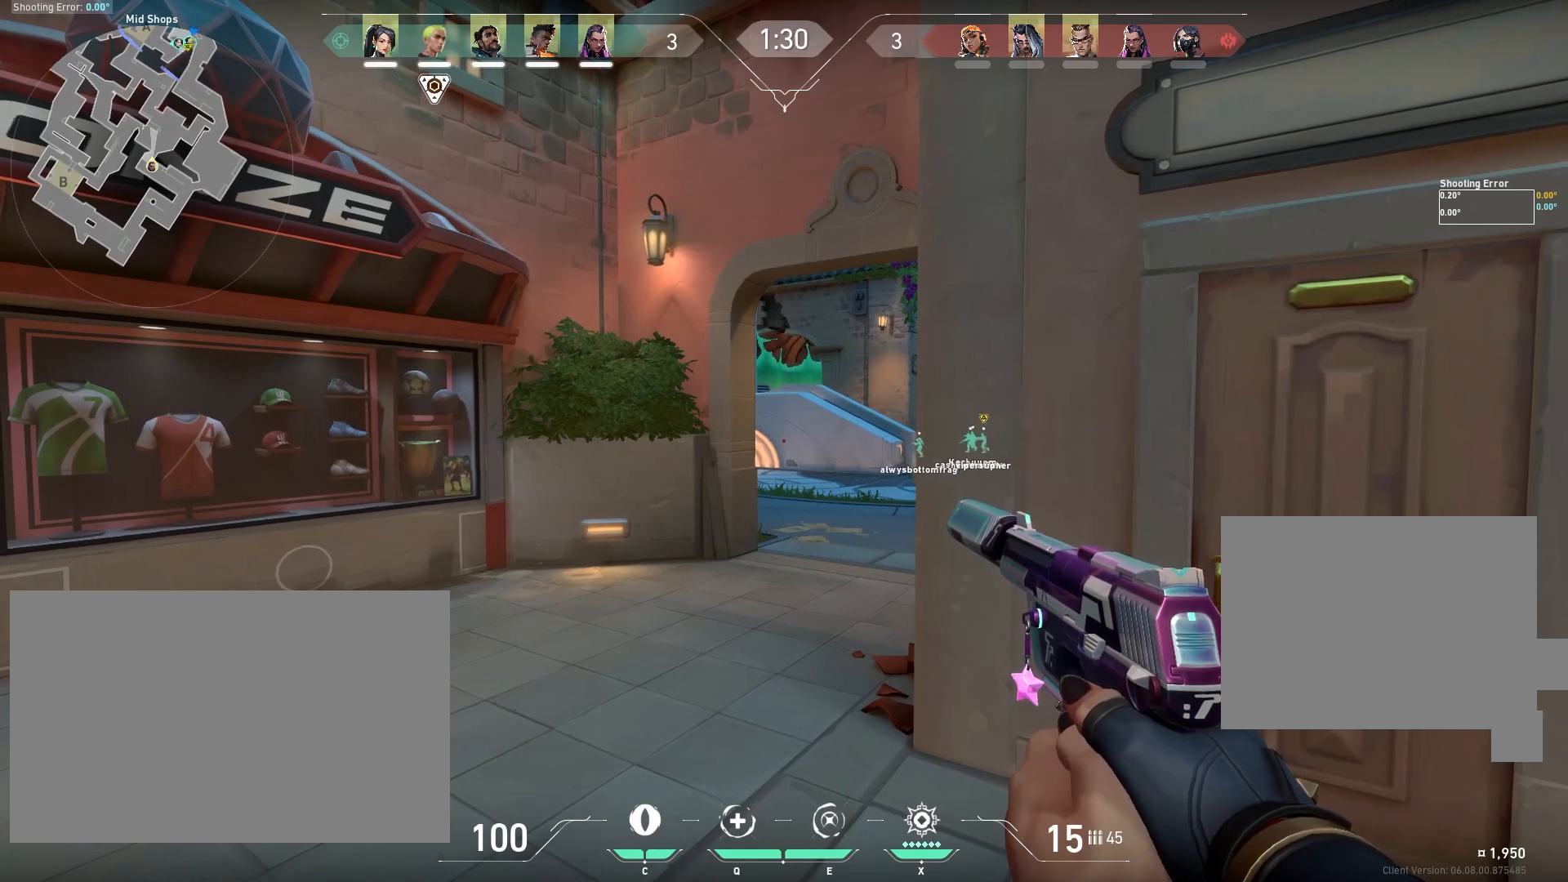
{"keys": ["shift"], "mouse": [], "events": []}
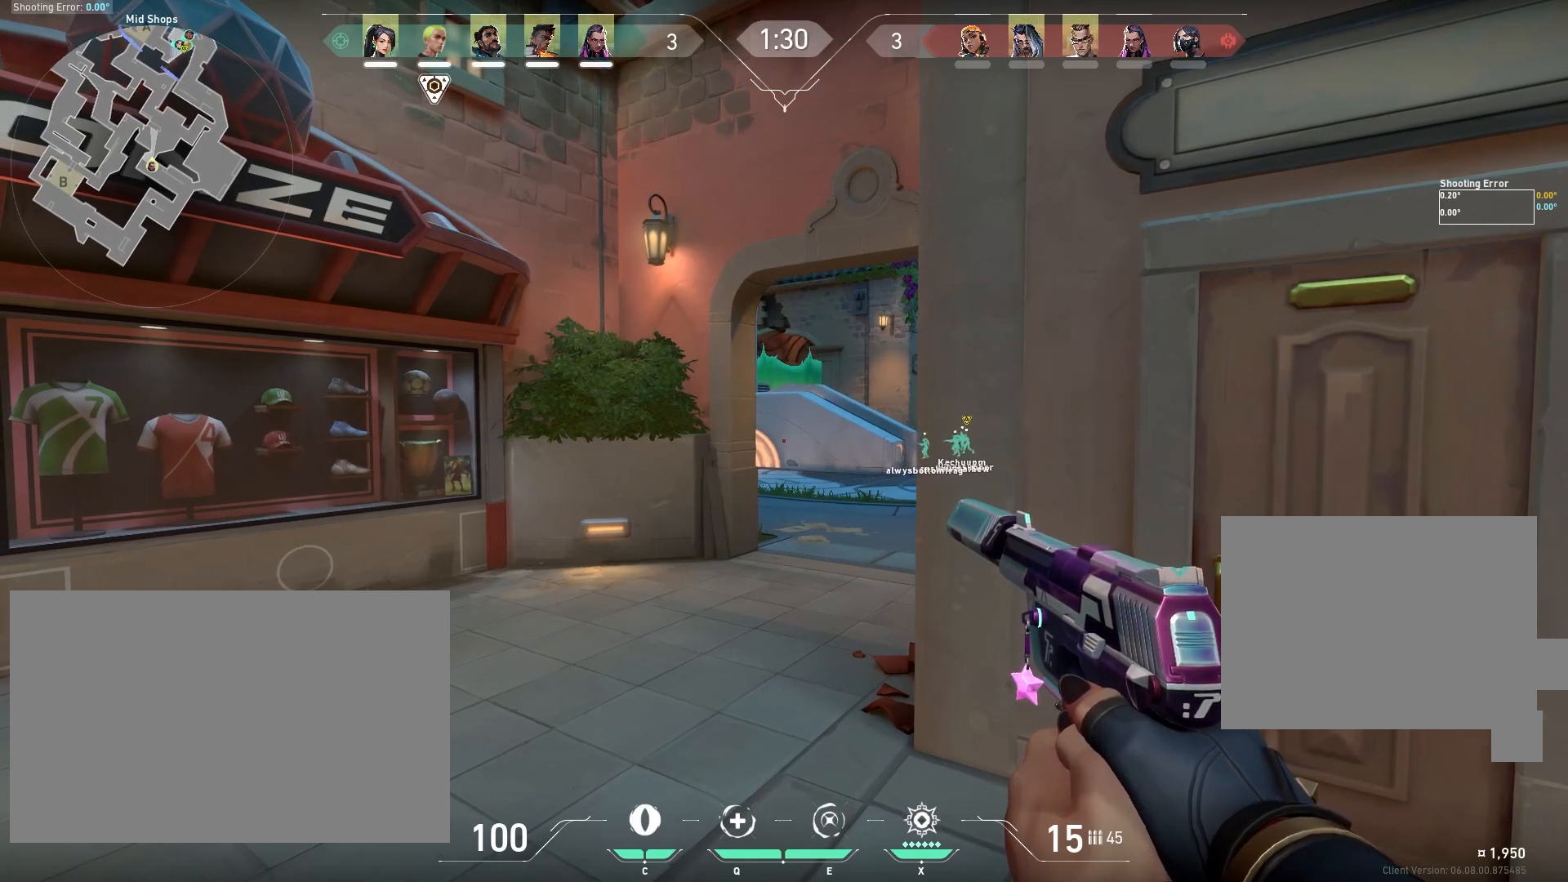
{"keys": ["shift"], "mouse": [], "events": []}
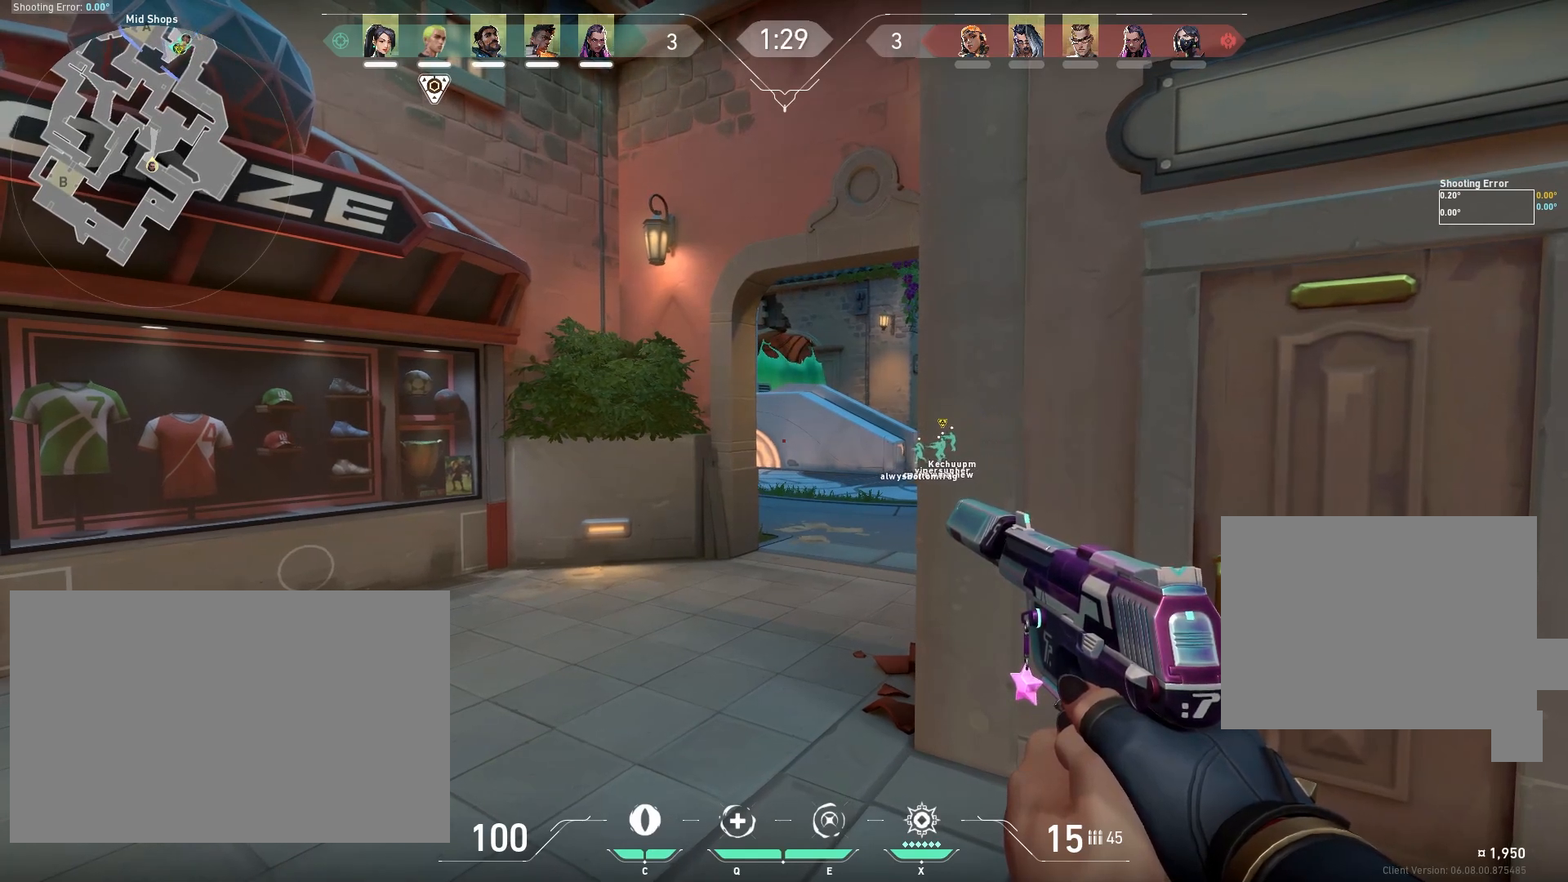
{"keys": ["shift"], "mouse": [], "events": []}
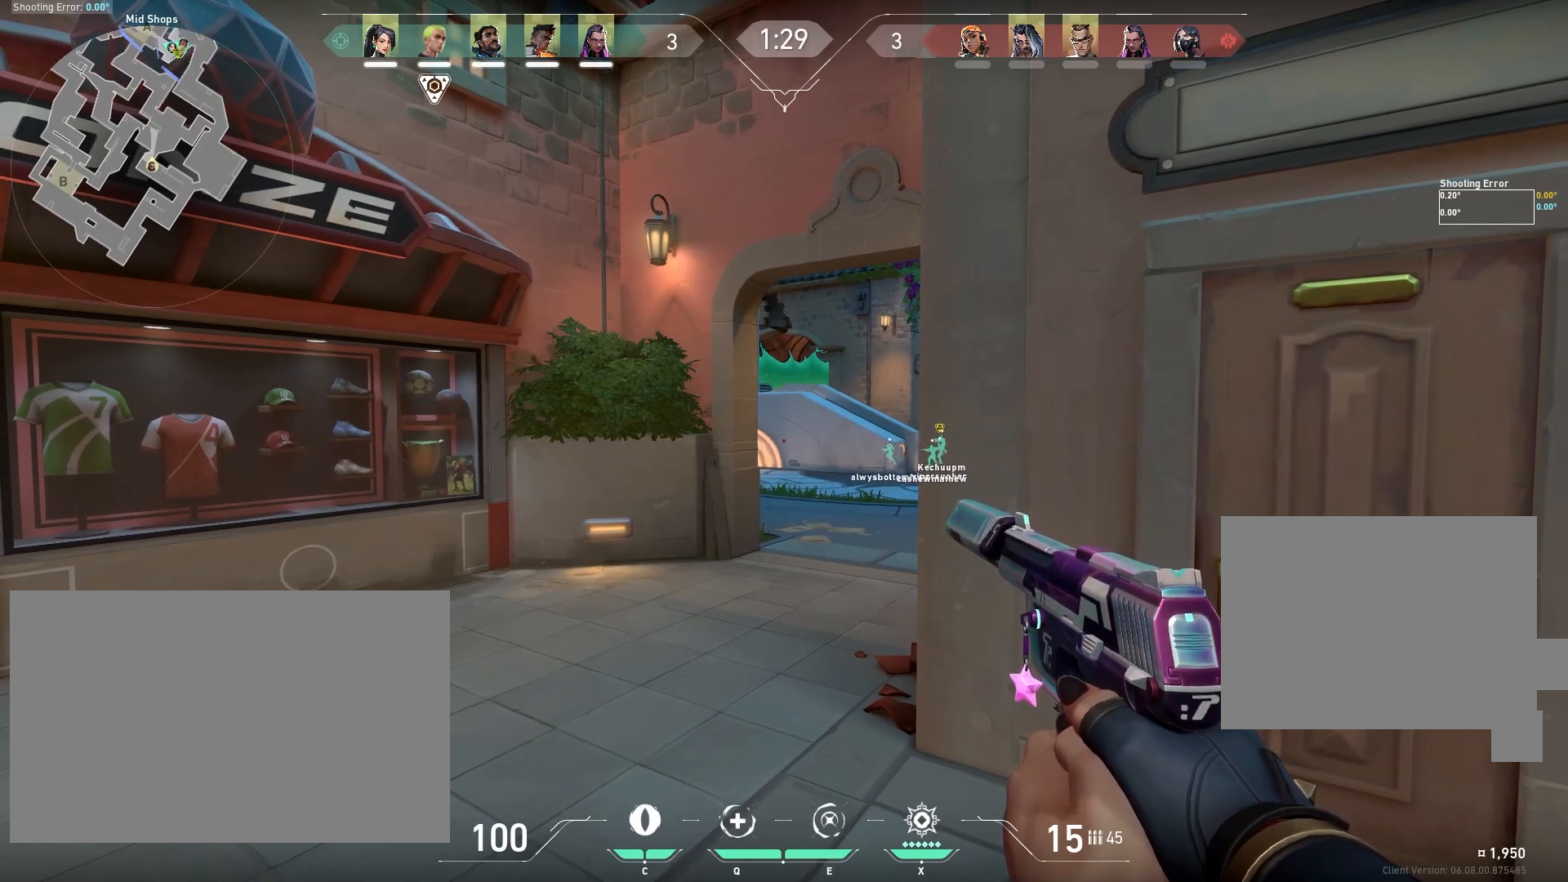
{"keys": ["shift"], "mouse": [], "events": []}
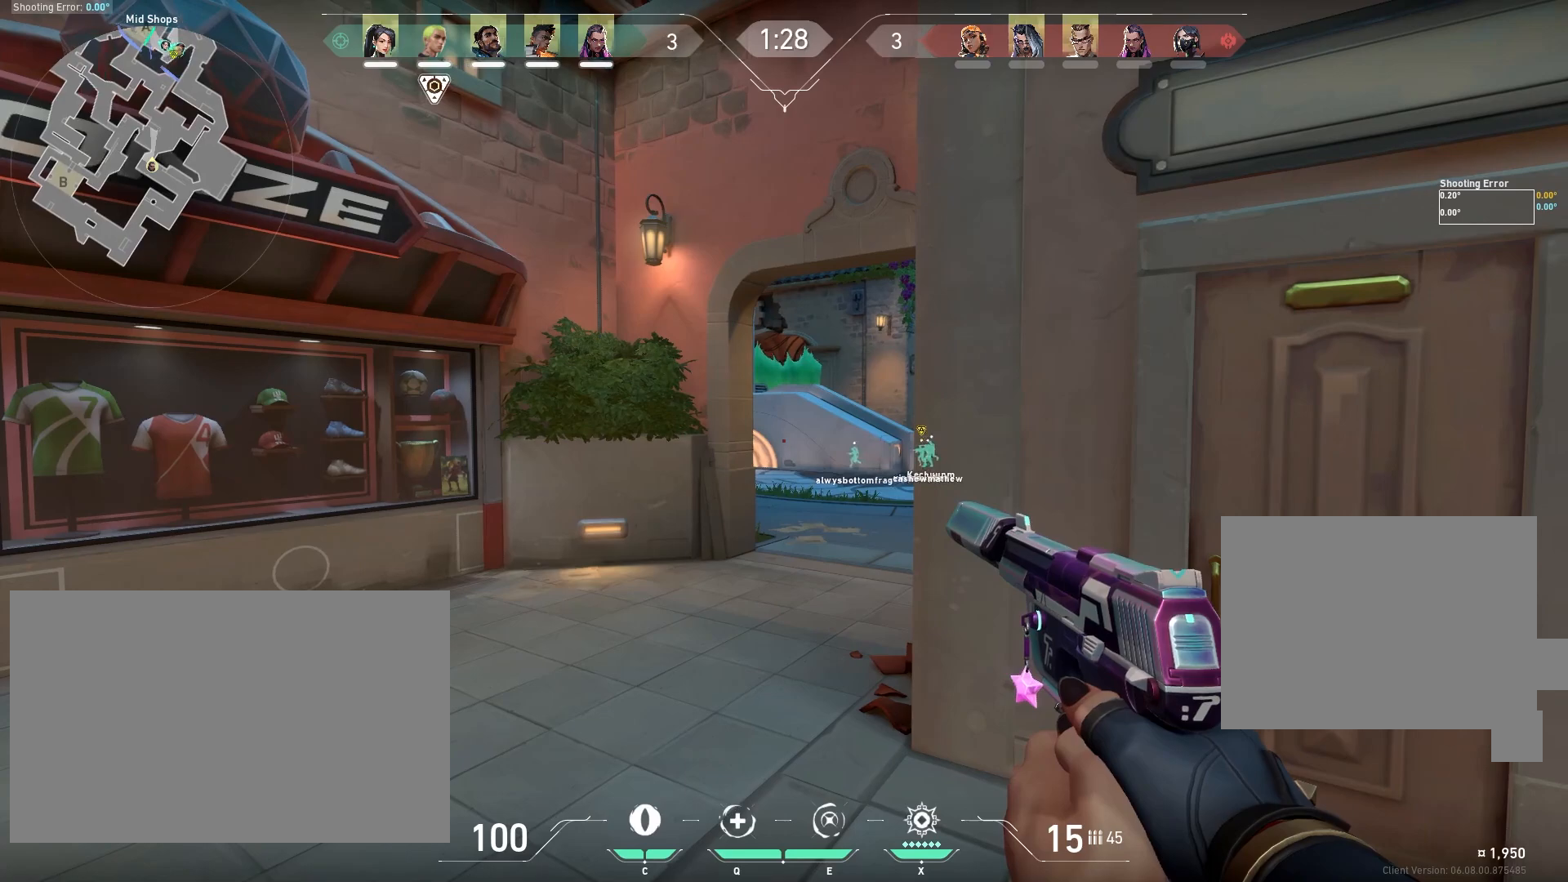
{"keys": ["shift"], "mouse": [], "events": []}
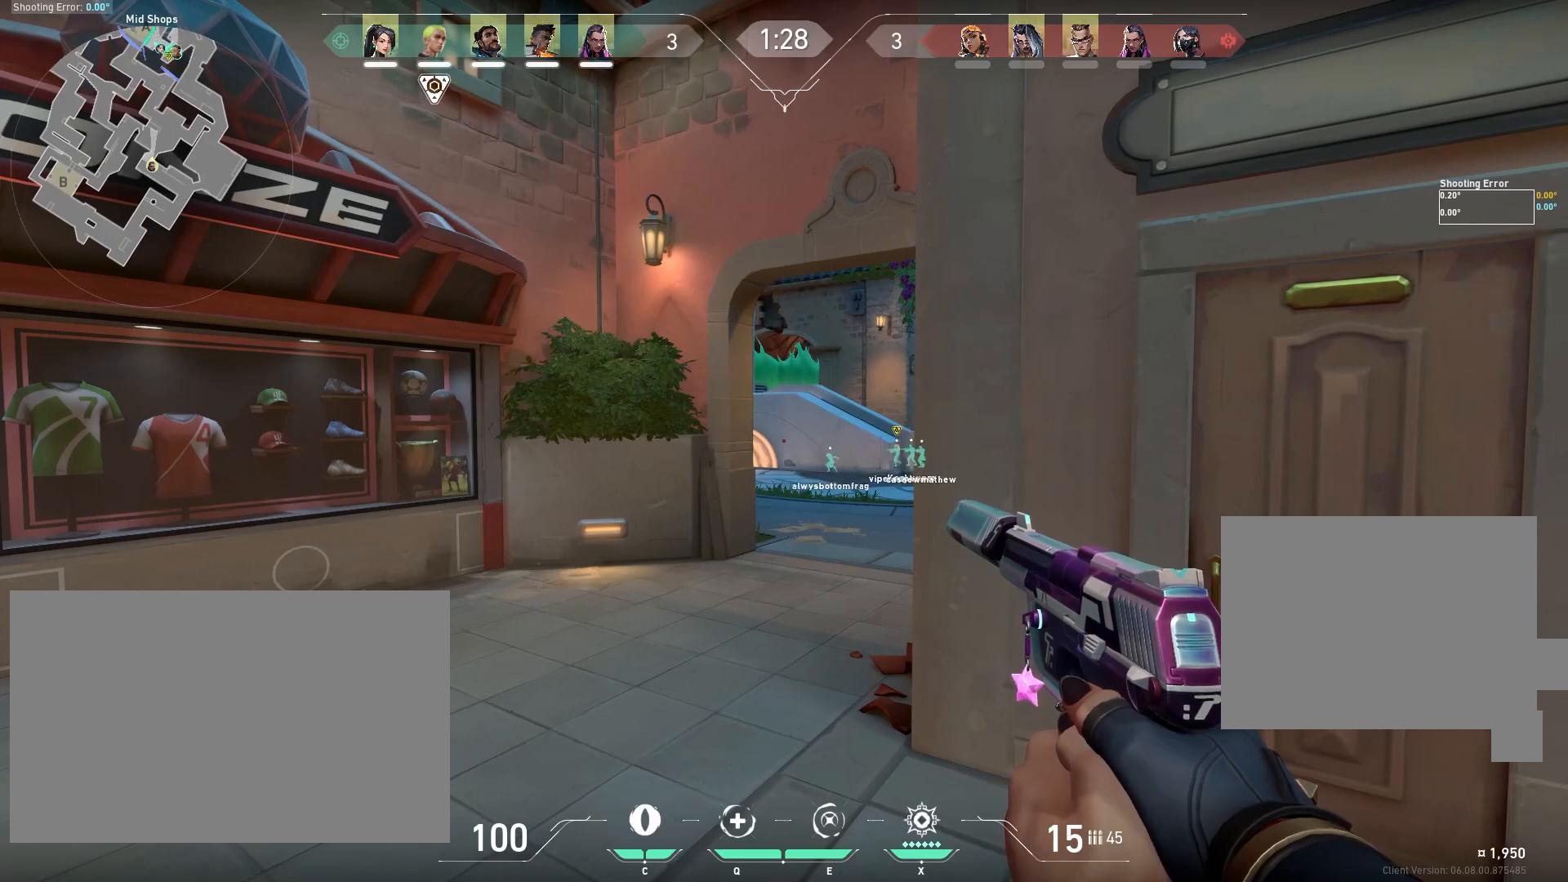
{"keys": ["a", "shift"], "mouse": [], "events": [[417, "a", "down"]]}
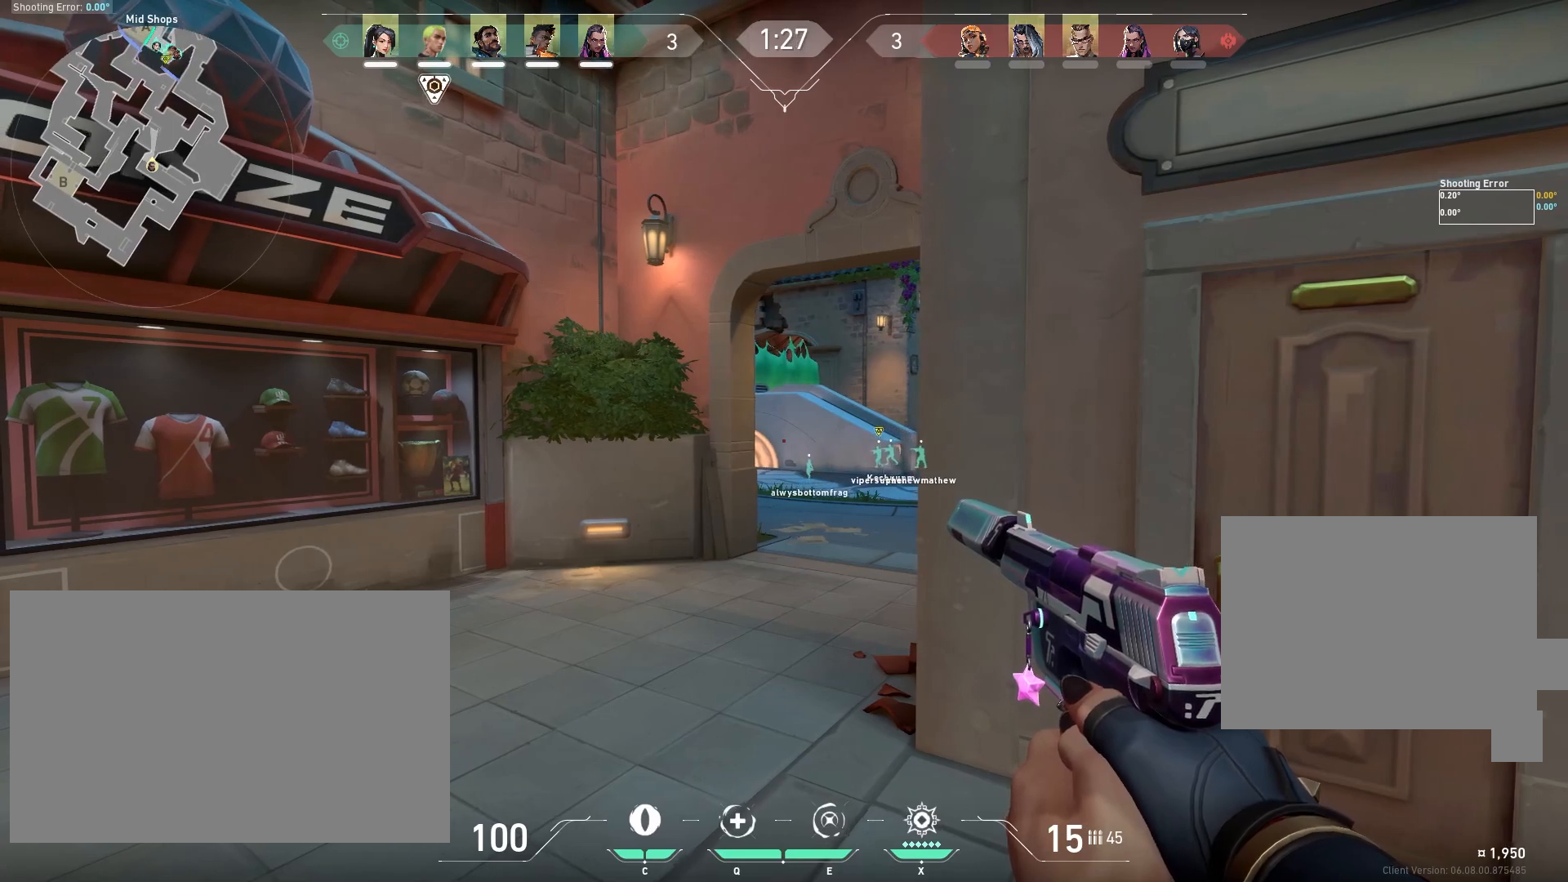
{"keys": ["shift"], "mouse": [], "events": [[83, "s", "down"], [250, "s", "up"], [383, "a", "up"]]}
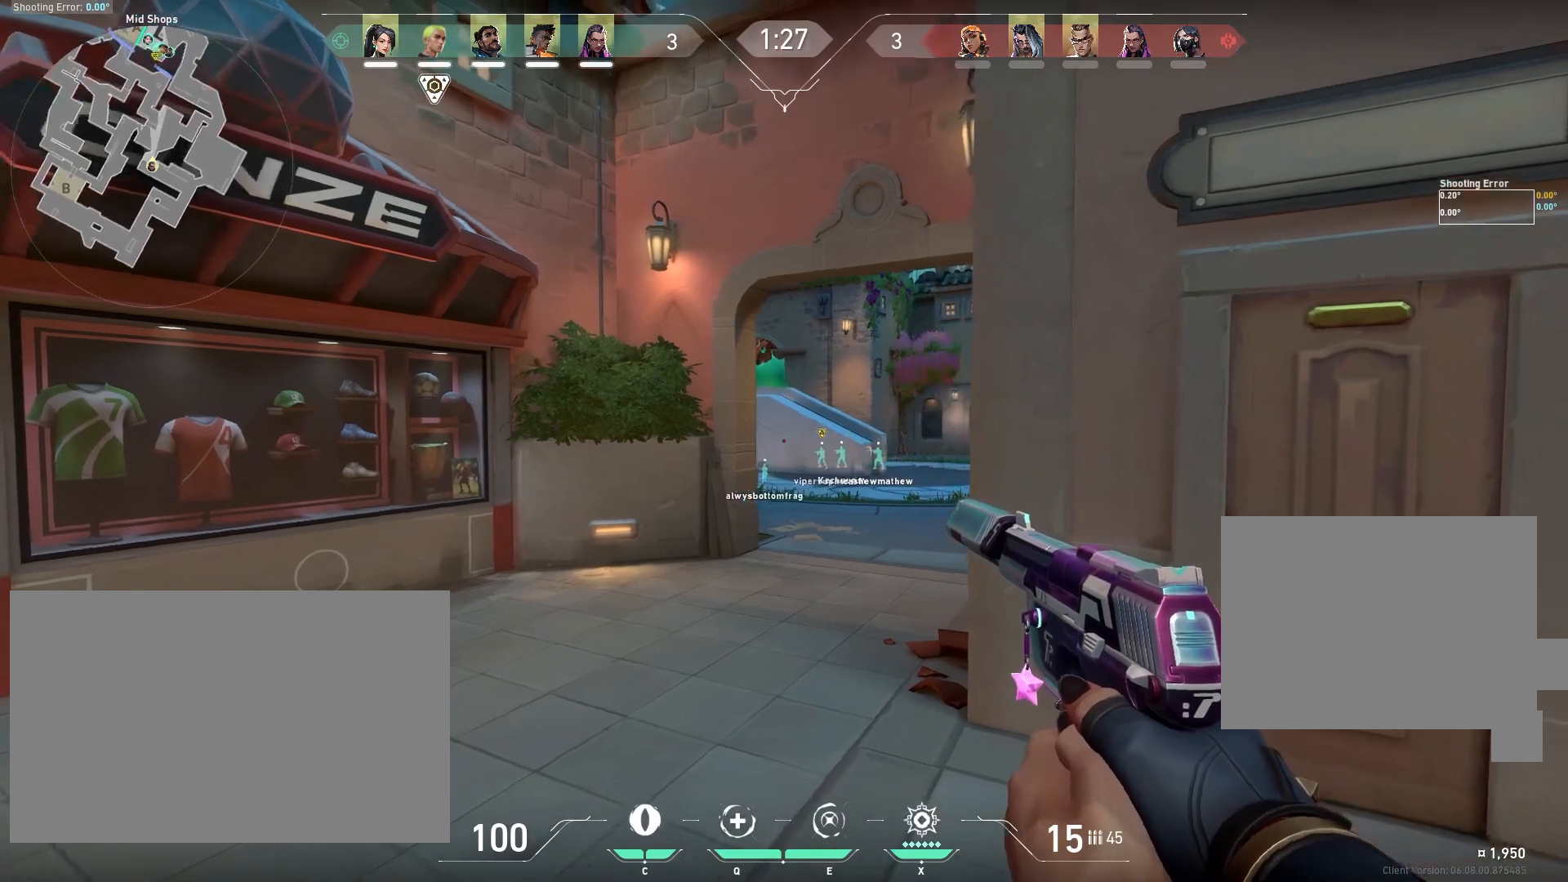
{"keys": ["a", "s", "shift"], "mouse": [], "events": [[233, "a", "down"], [417, "s", "down"]]}
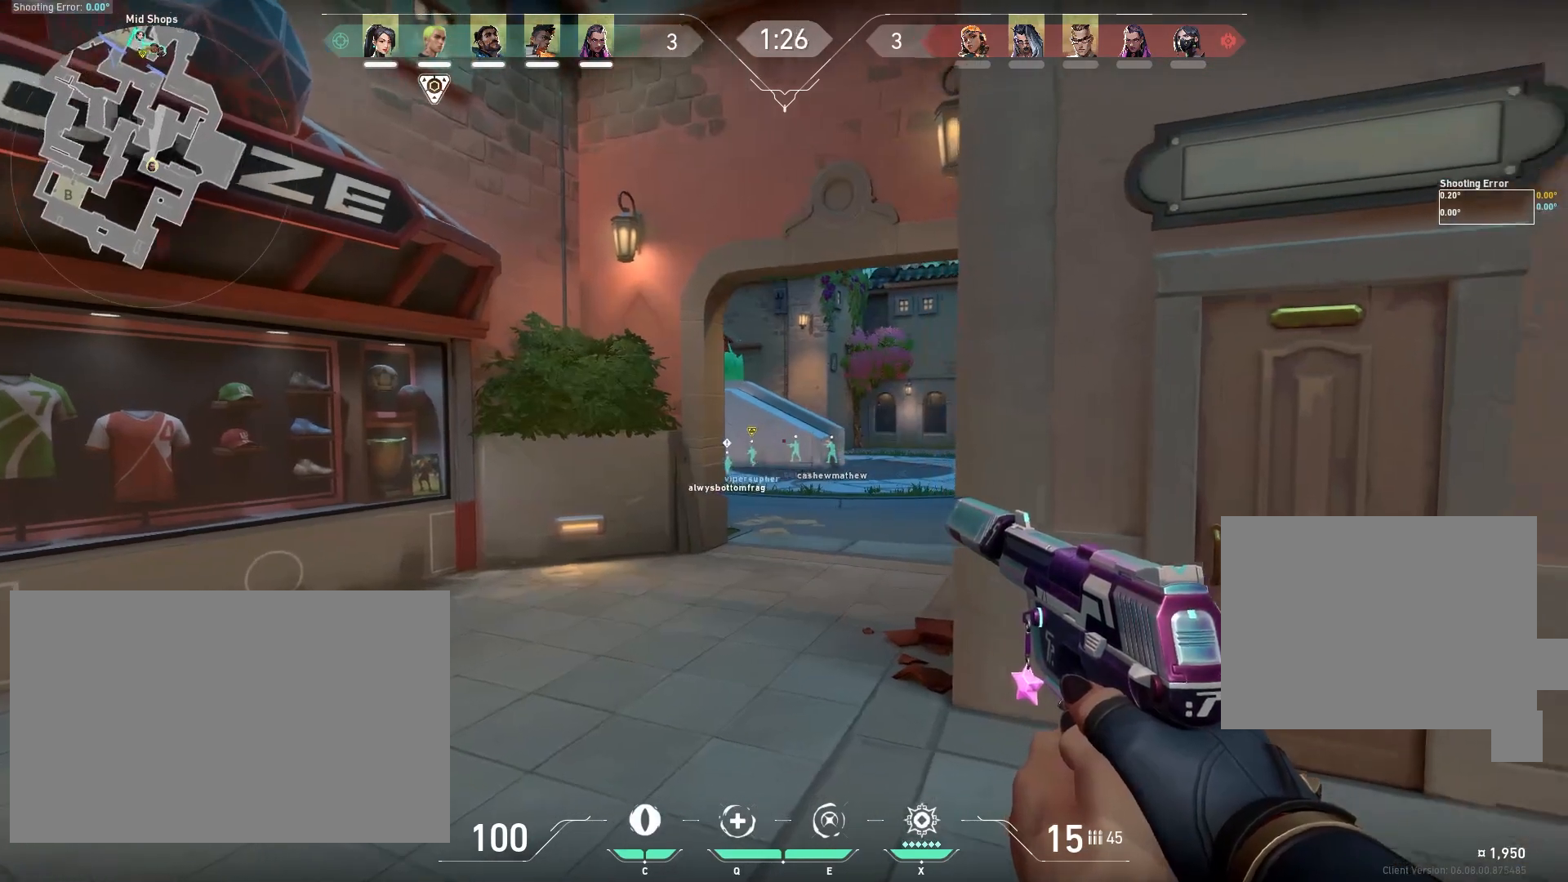
{"keys": ["a", "shift"], "mouse": [], "events": [[367, "s", "up"]]}